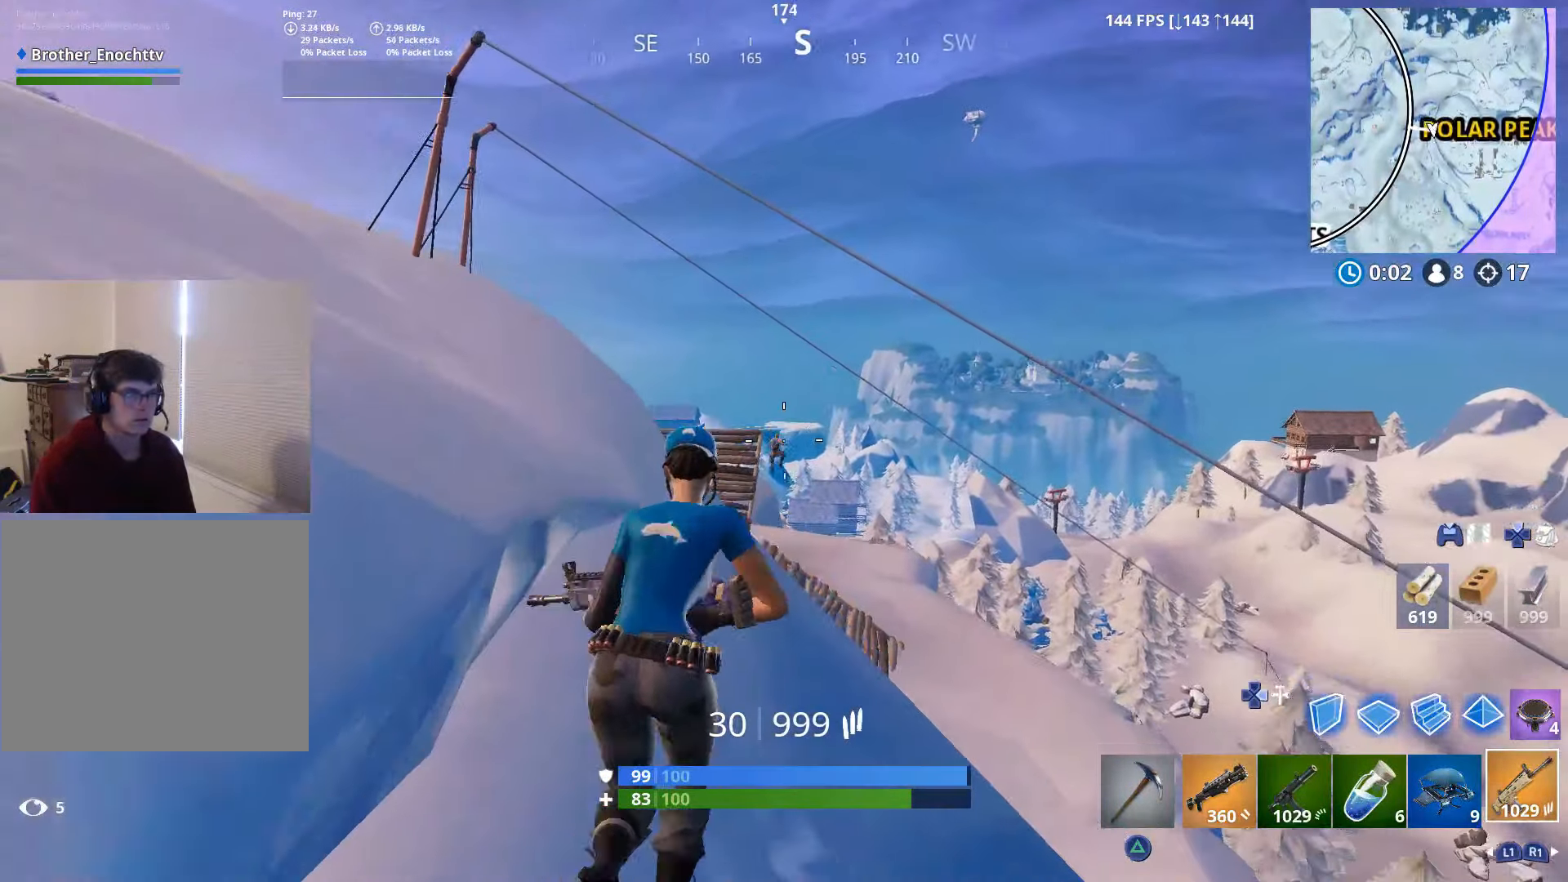
Gameplay with a controller (PlayStation layout); each line is a JSON object with the inputs held at the frame after it. "events" lists button and stick changes between this image and that frame as [ms after this image, input, new state], when the widget could be followed in between.
{"buttons": [], "left_stick": "up", "right_stick": "center", "events": [[67, "left_stick", "up-left"], [250, "right_stick", "center"], [317, "R3", "down"], [350, "right_stick", "down"], [400, "R3", "up"], [450, "right_stick", "center"], [467, "left_stick", "up"]]}
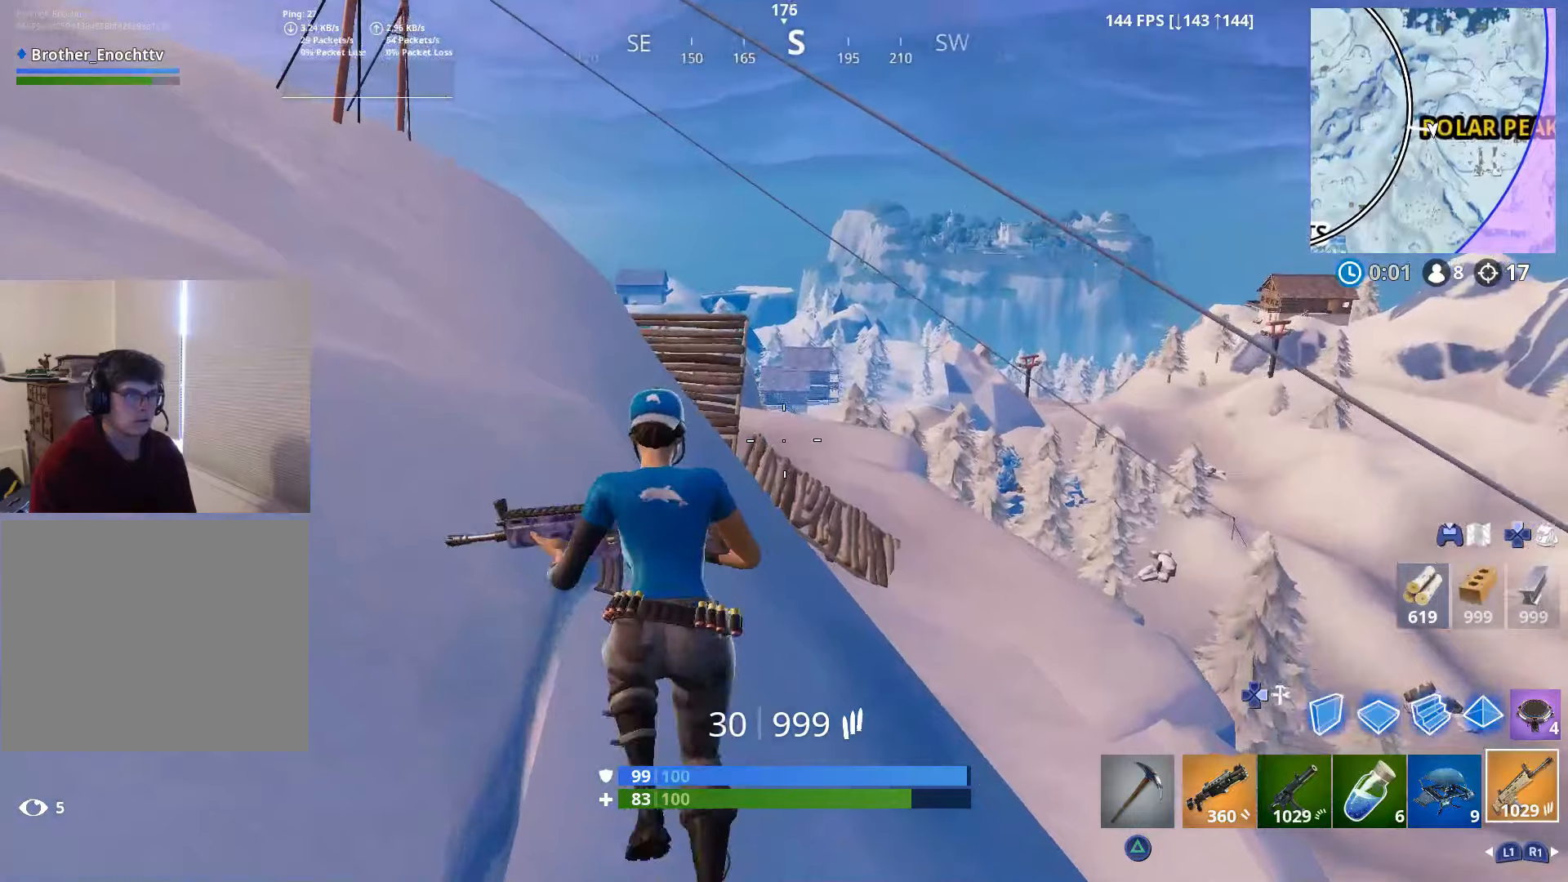
{"buttons": ["L2"], "left_stick": "up-right", "right_stick": "center", "events": [[117, "R3", "down"], [167, "R3", "up"], [167, "right_stick", "left"], [300, "right_stick", "center"], [400, "left_stick", "up-right"], [450, "right_stick", "down"], [467, "L2", "down"], [500, "right_stick", "center"]]}
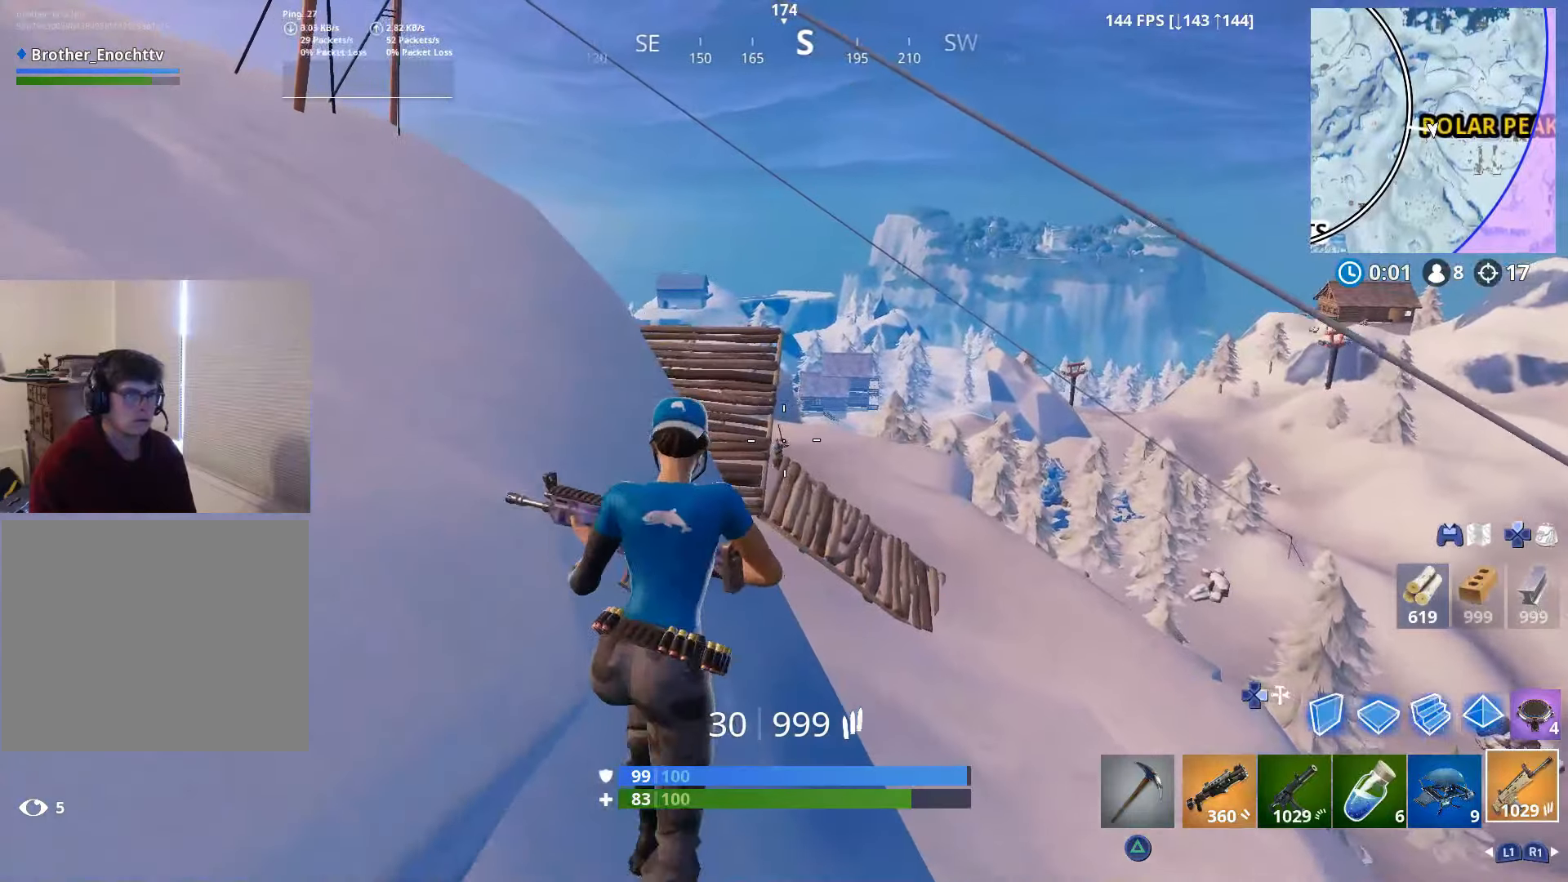
{"buttons": [], "left_stick": "up-left", "right_stick": "down", "events": [[17, "right_stick", "down-left"], [50, "R2", "down"], [50, "left_stick", "up"], [150, "right_stick", "down"], [450, "L2", "up"], [450, "left_stick", "up-left"], [500, "R2", "up"]]}
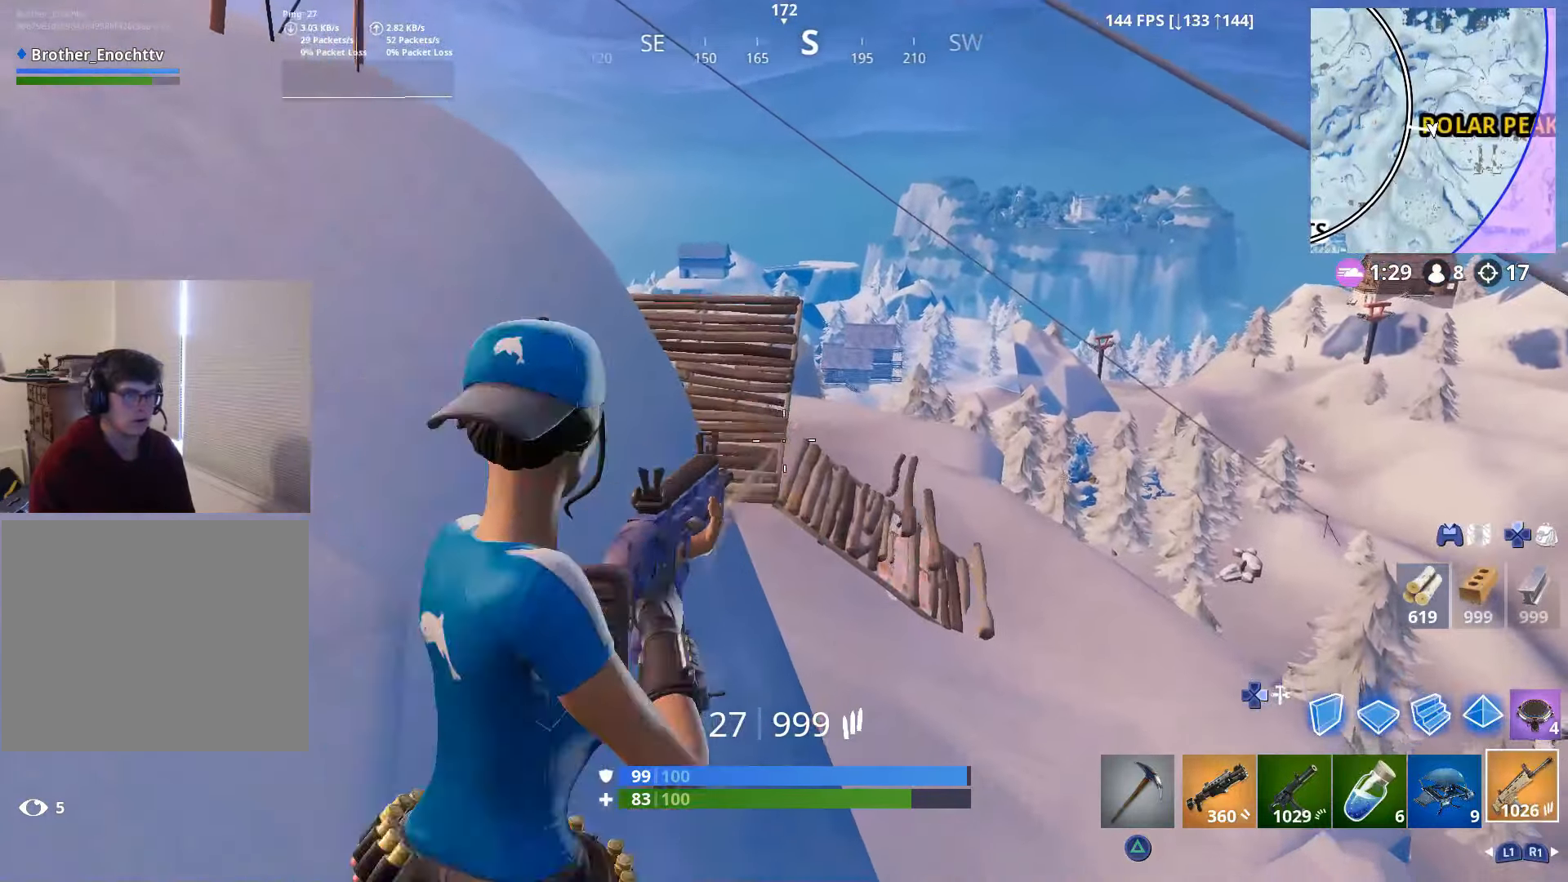
{"buttons": [], "left_stick": "up-left", "right_stick": "center", "events": [[50, "R3", "down"], [50, "right_stick", "center"], [117, "R3", "up"], [350, "R3", "down"], [417, "R3", "up"]]}
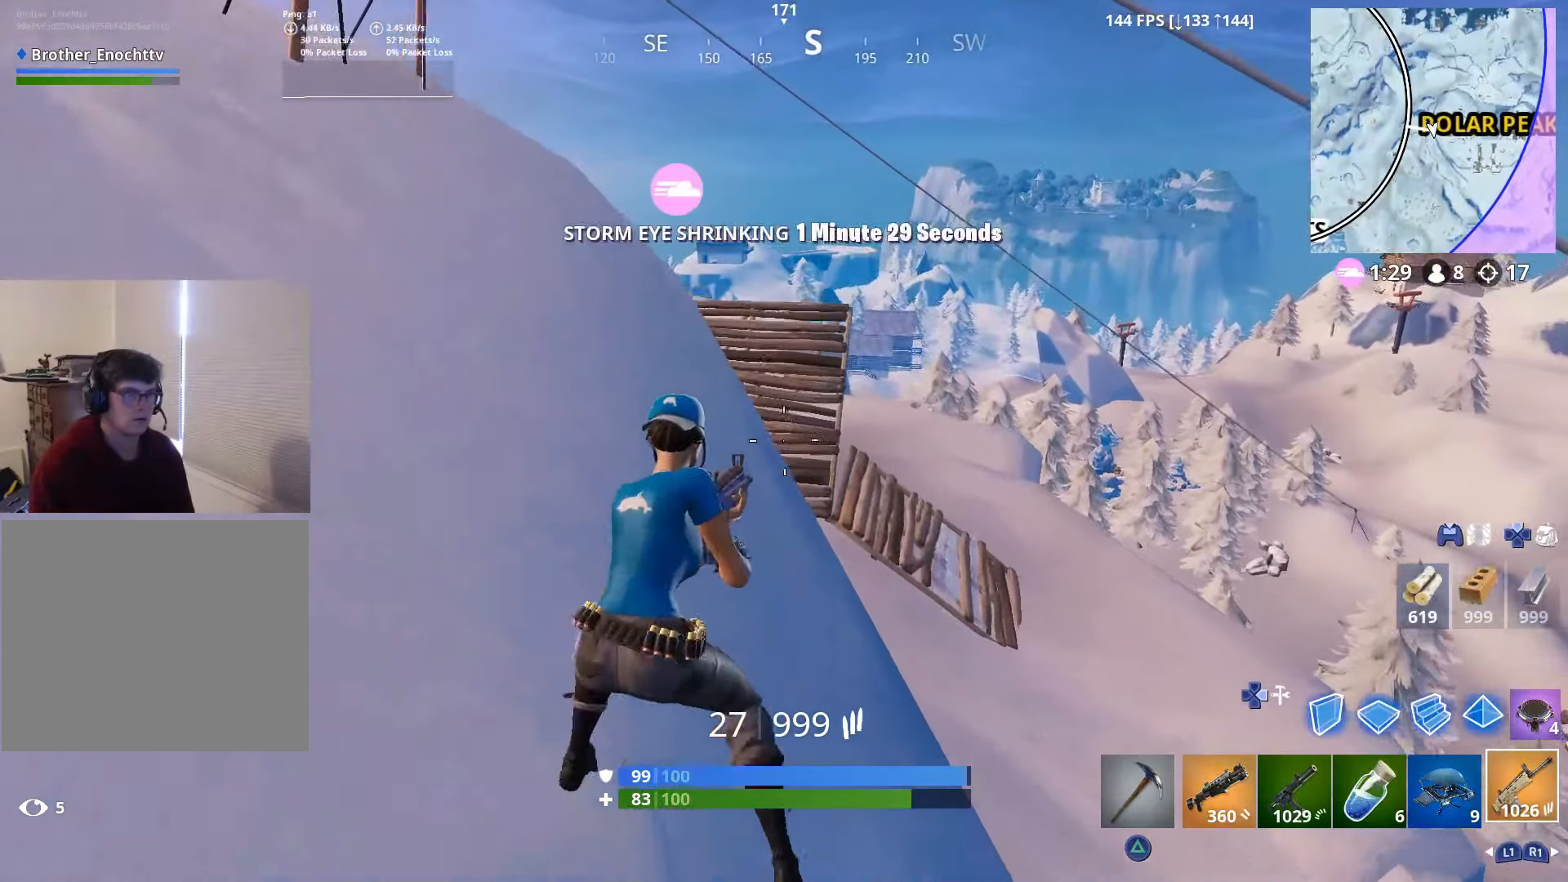
{"buttons": [], "left_stick": "up", "right_stick": "center", "events": [[300, "right_stick", "left"], [317, "left_stick", "up"], [450, "right_stick", "center"]]}
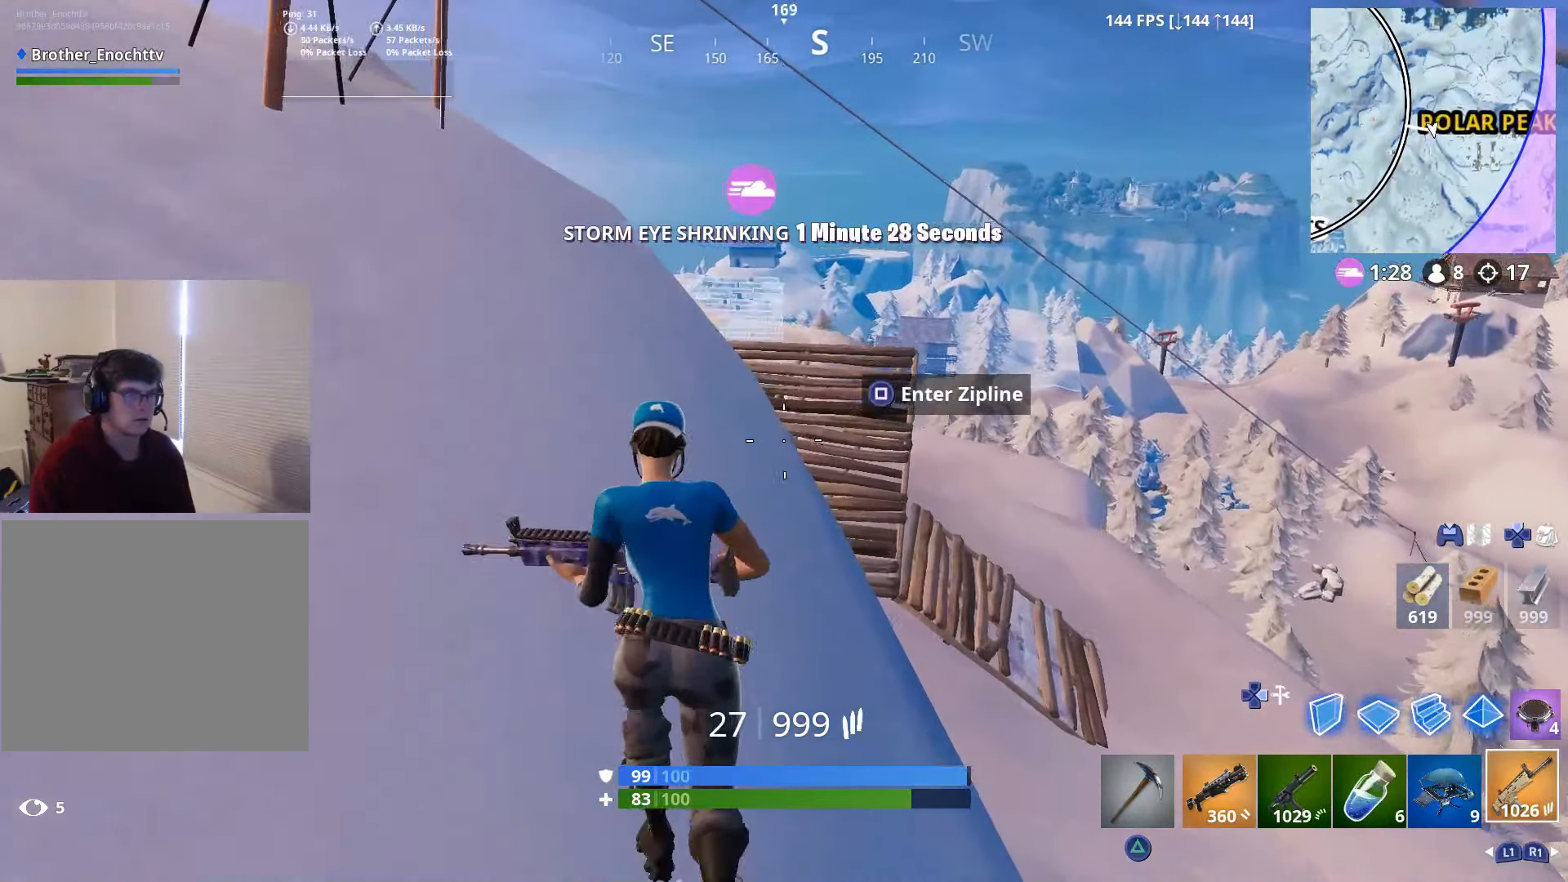
{"buttons": [], "left_stick": "up", "right_stick": "center", "events": [[50, "left_stick", "up-left"], [317, "left_stick", "up"]]}
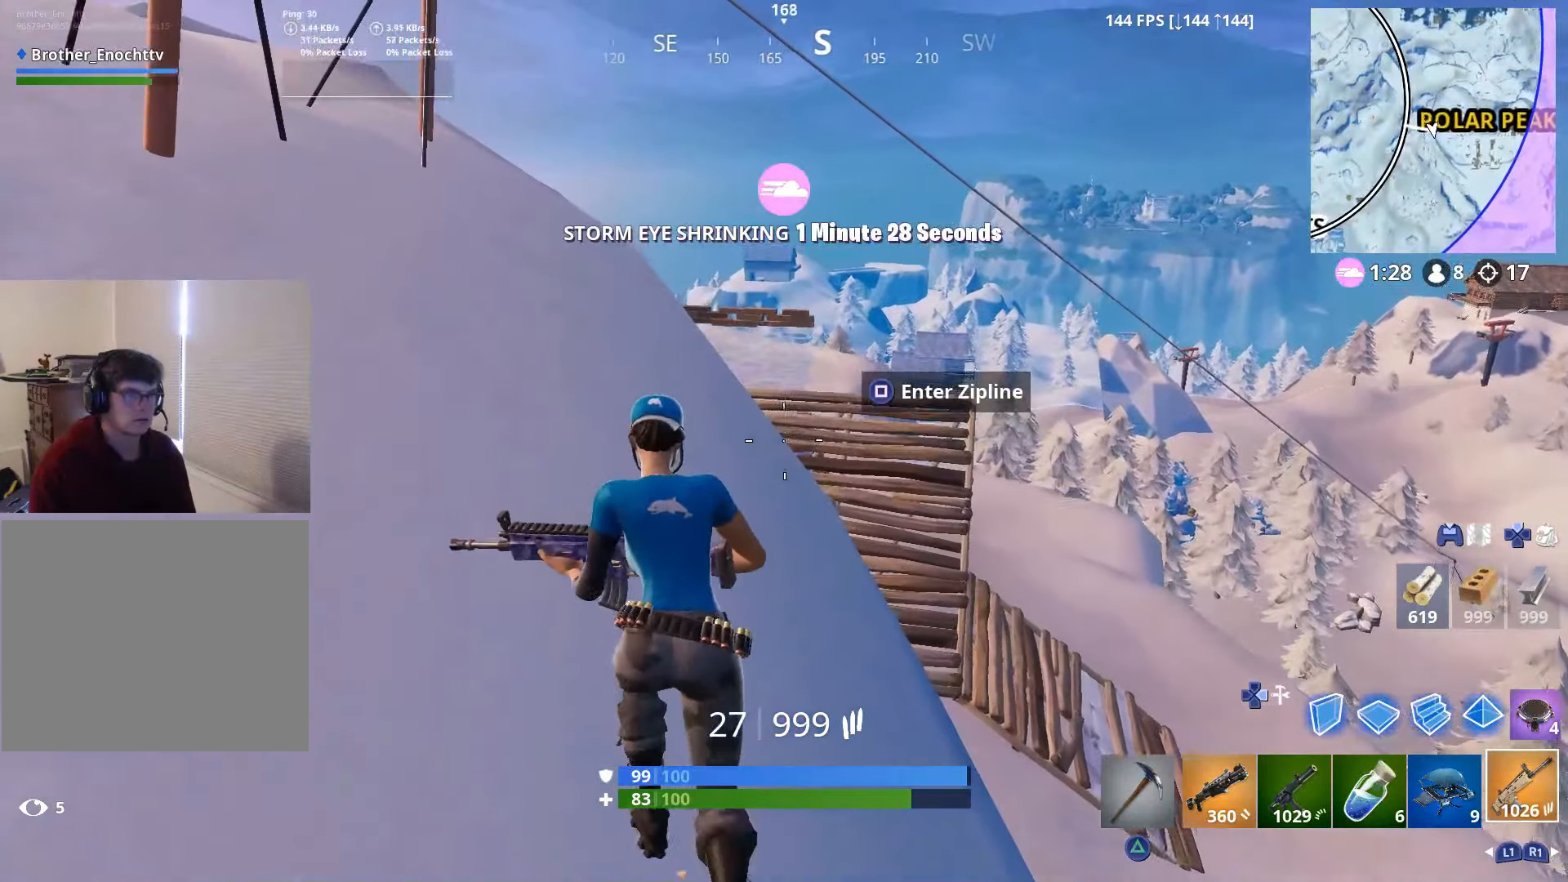
{"buttons": [], "left_stick": "up", "right_stick": "center", "events": []}
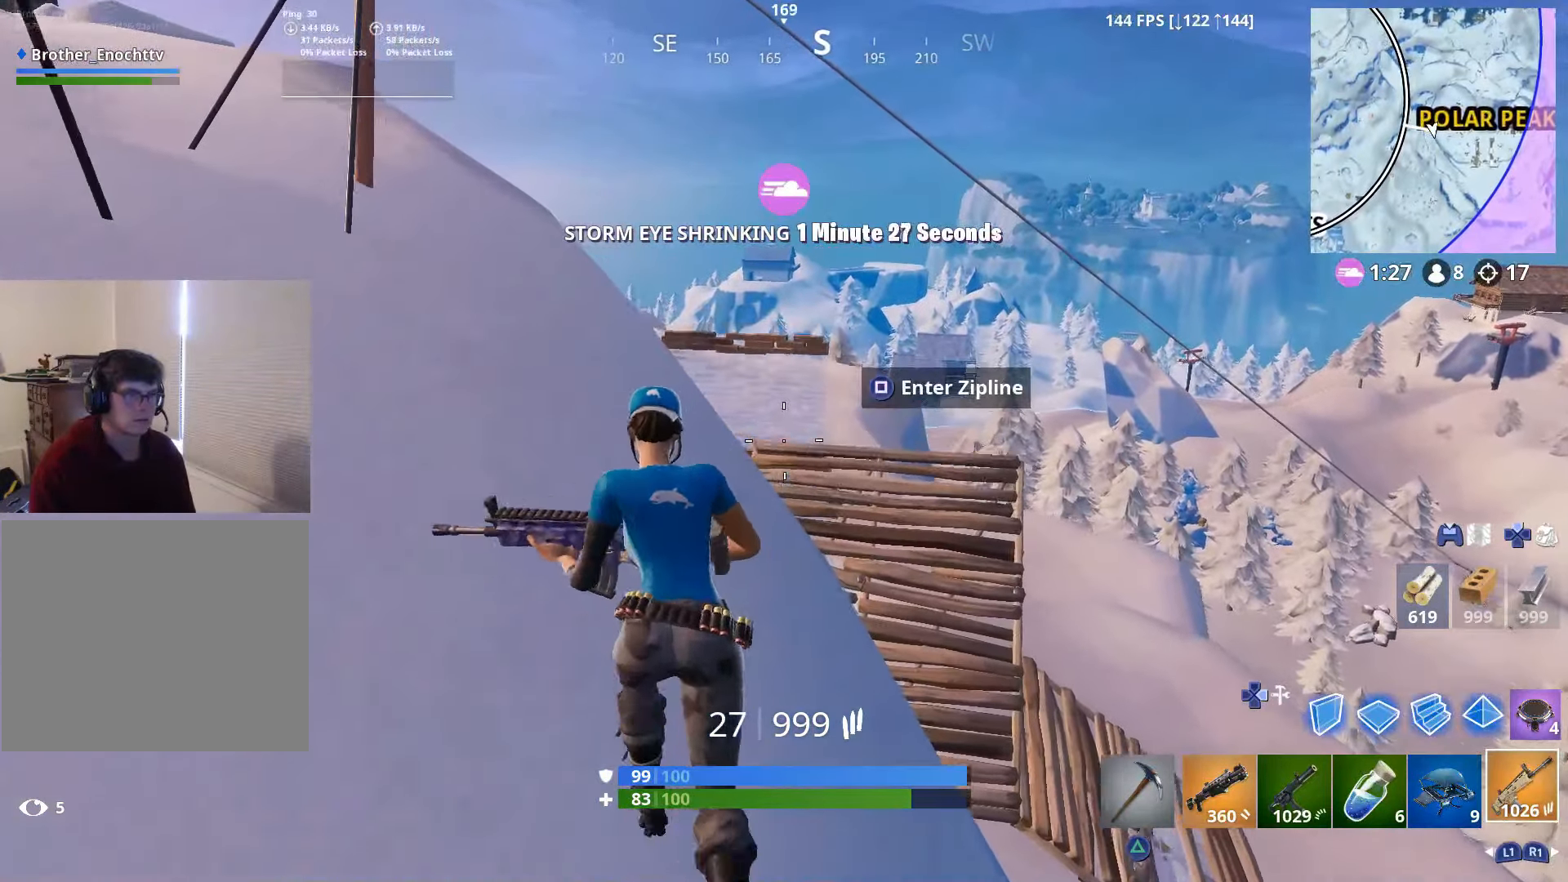
{"buttons": [], "left_stick": "up", "right_stick": "center", "events": [[117, "right_stick", "down"], [300, "right_stick", "center"]]}
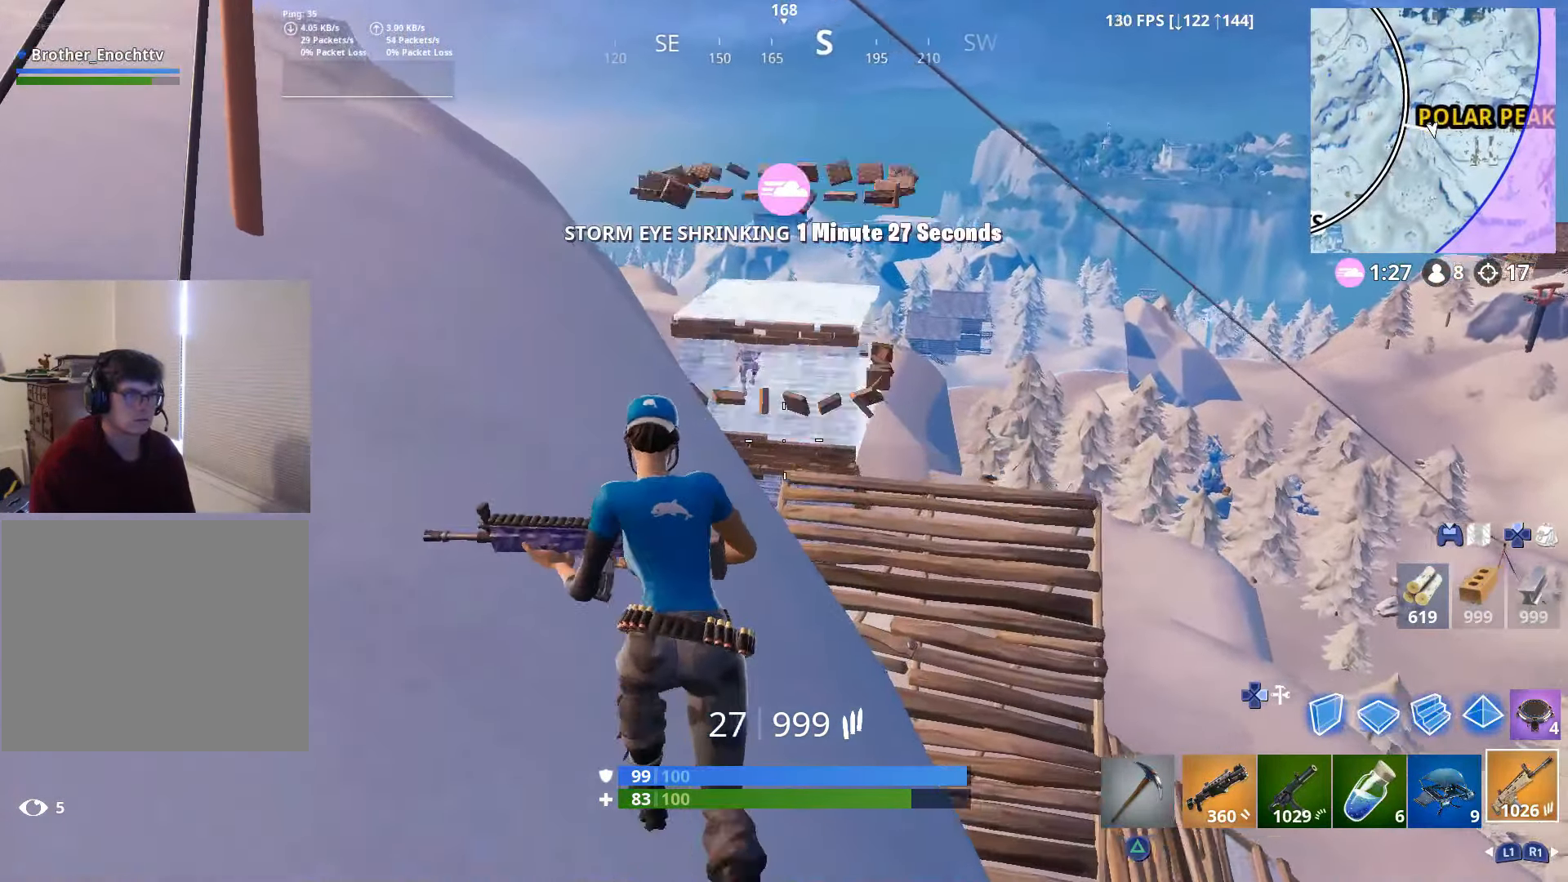
{"buttons": ["R2"], "left_stick": "up", "right_stick": "center", "events": [[400, "R2", "down"], [450, "right_stick", "down-right"], [500, "right_stick", "center"]]}
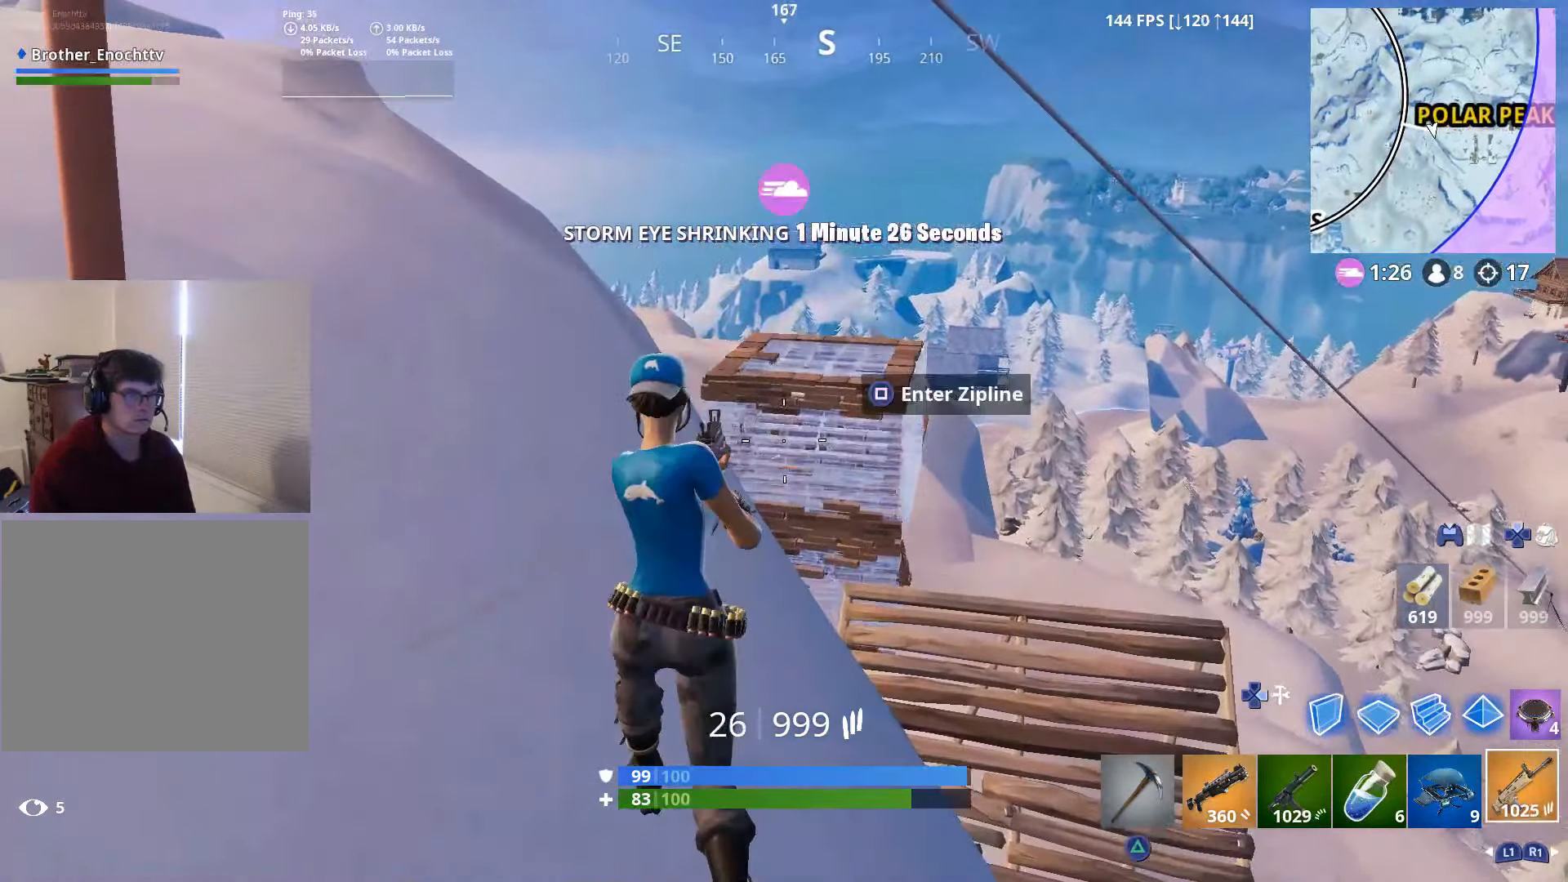
{"buttons": ["L2", "R2"], "left_stick": "up-left", "right_stick": "down-right", "events": [[17, "R3", "down"], [100, "R3", "up"], [200, "R3", "down"], [267, "R3", "up"], [267, "left_stick", "up-left"], [450, "L2", "down"], [467, "right_stick", "down-right"]]}
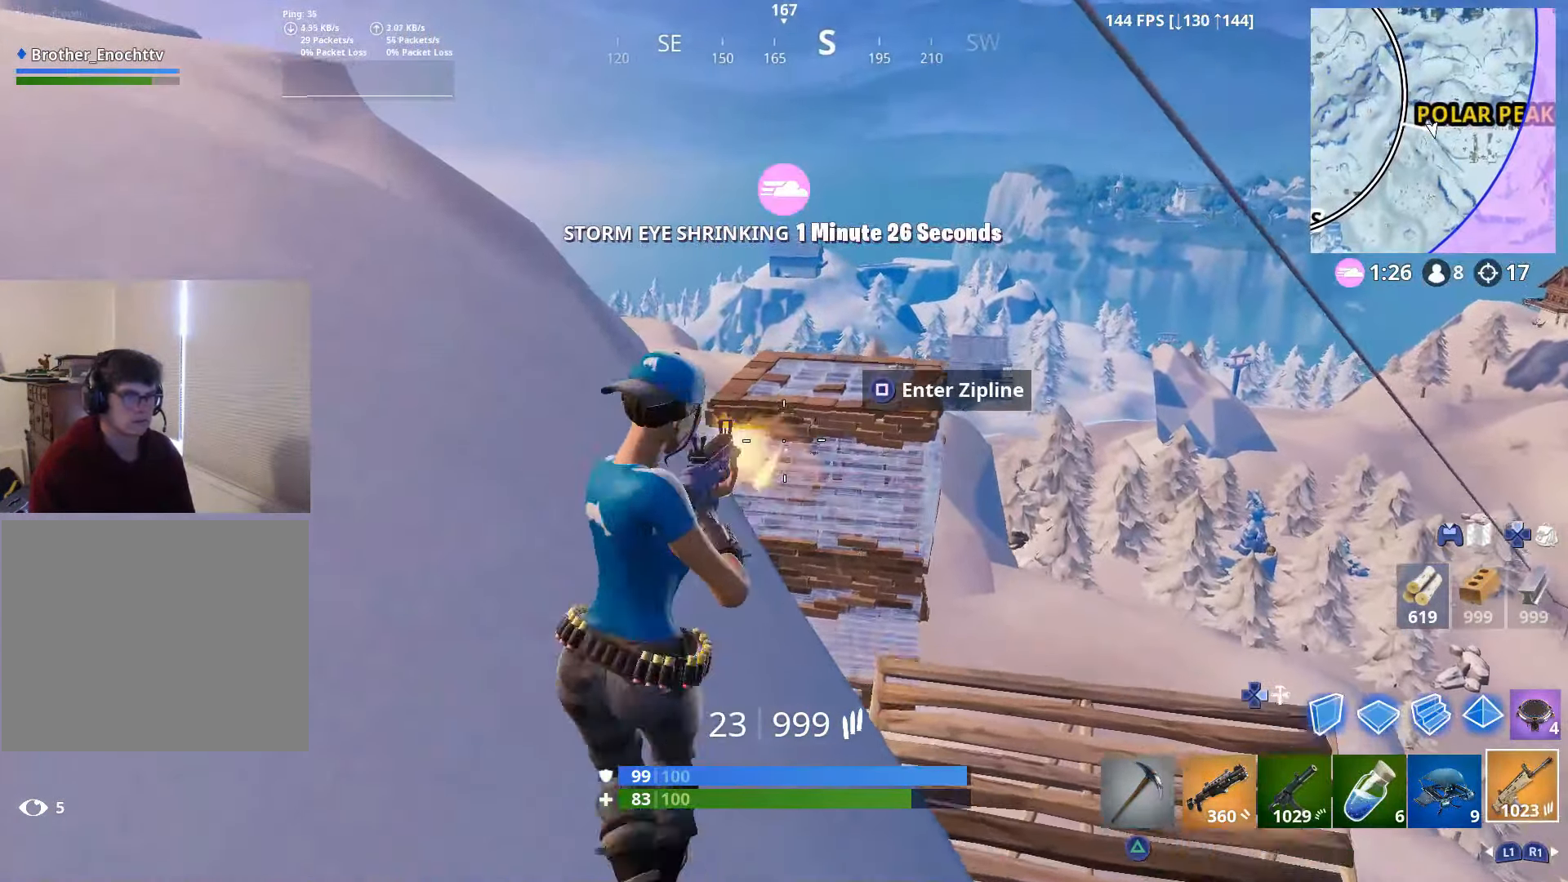
{"buttons": ["L2", "R2"], "left_stick": "down-left", "right_stick": "right", "events": [[67, "left_stick", "up-right"], [217, "left_stick", "down-left"], [217, "right_stick", "up-right"], [367, "right_stick", "center"], [450, "right_stick", "right"]]}
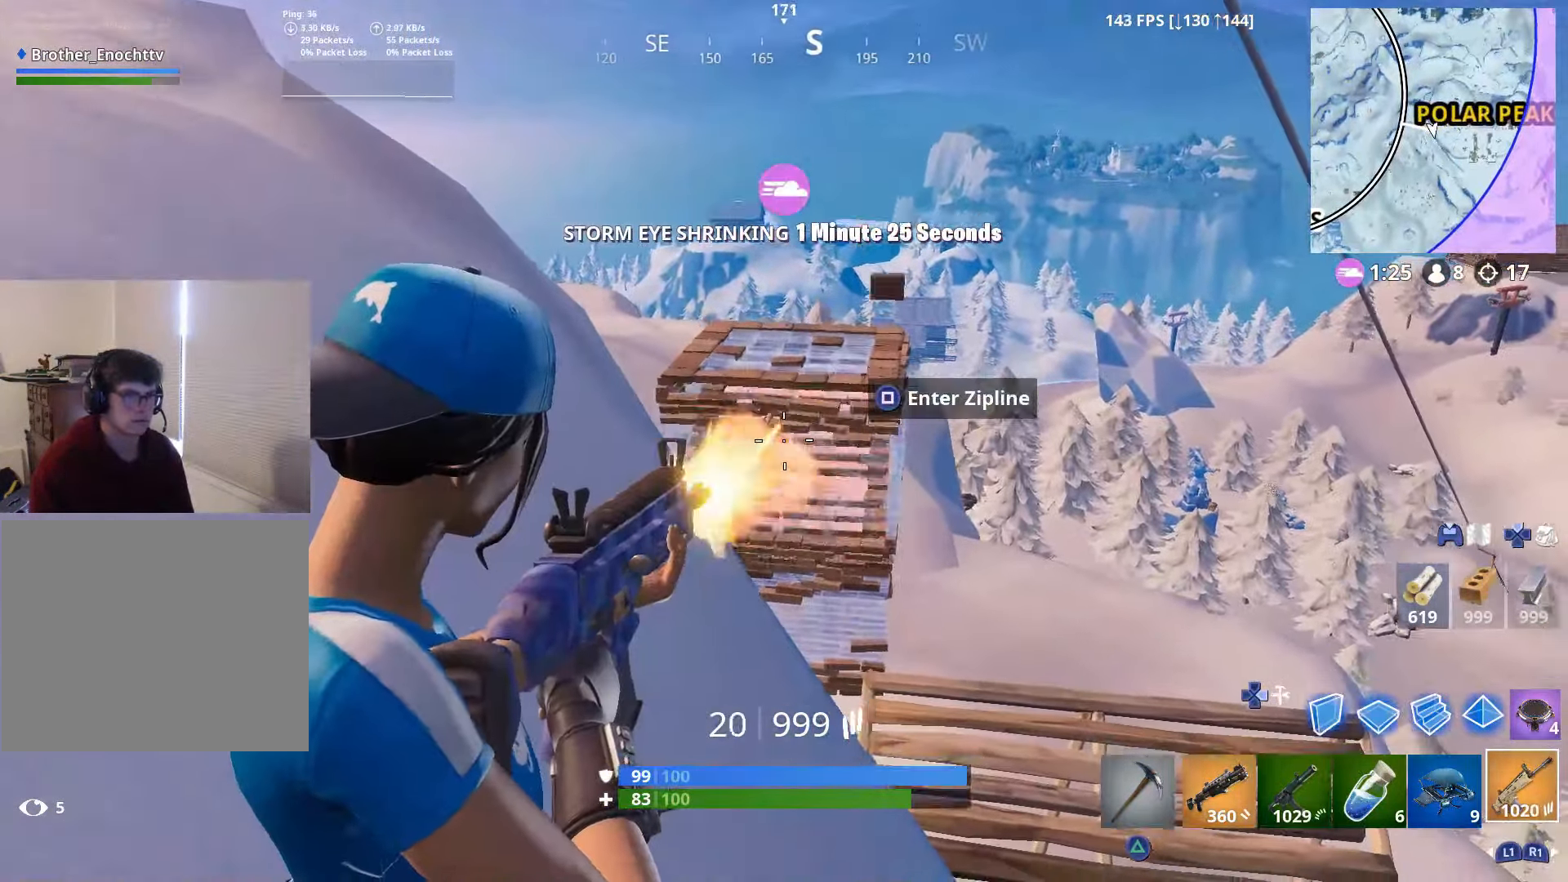
{"buttons": ["L2", "R2"], "left_stick": "down-right", "right_stick": "left", "events": [[66, "left_stick", "up"], [66, "right_stick", "center"], [166, "left_stick", "right"], [200, "right_stick", "down-left"], [250, "left_stick", "down-right"], [450, "right_stick", "left"]]}
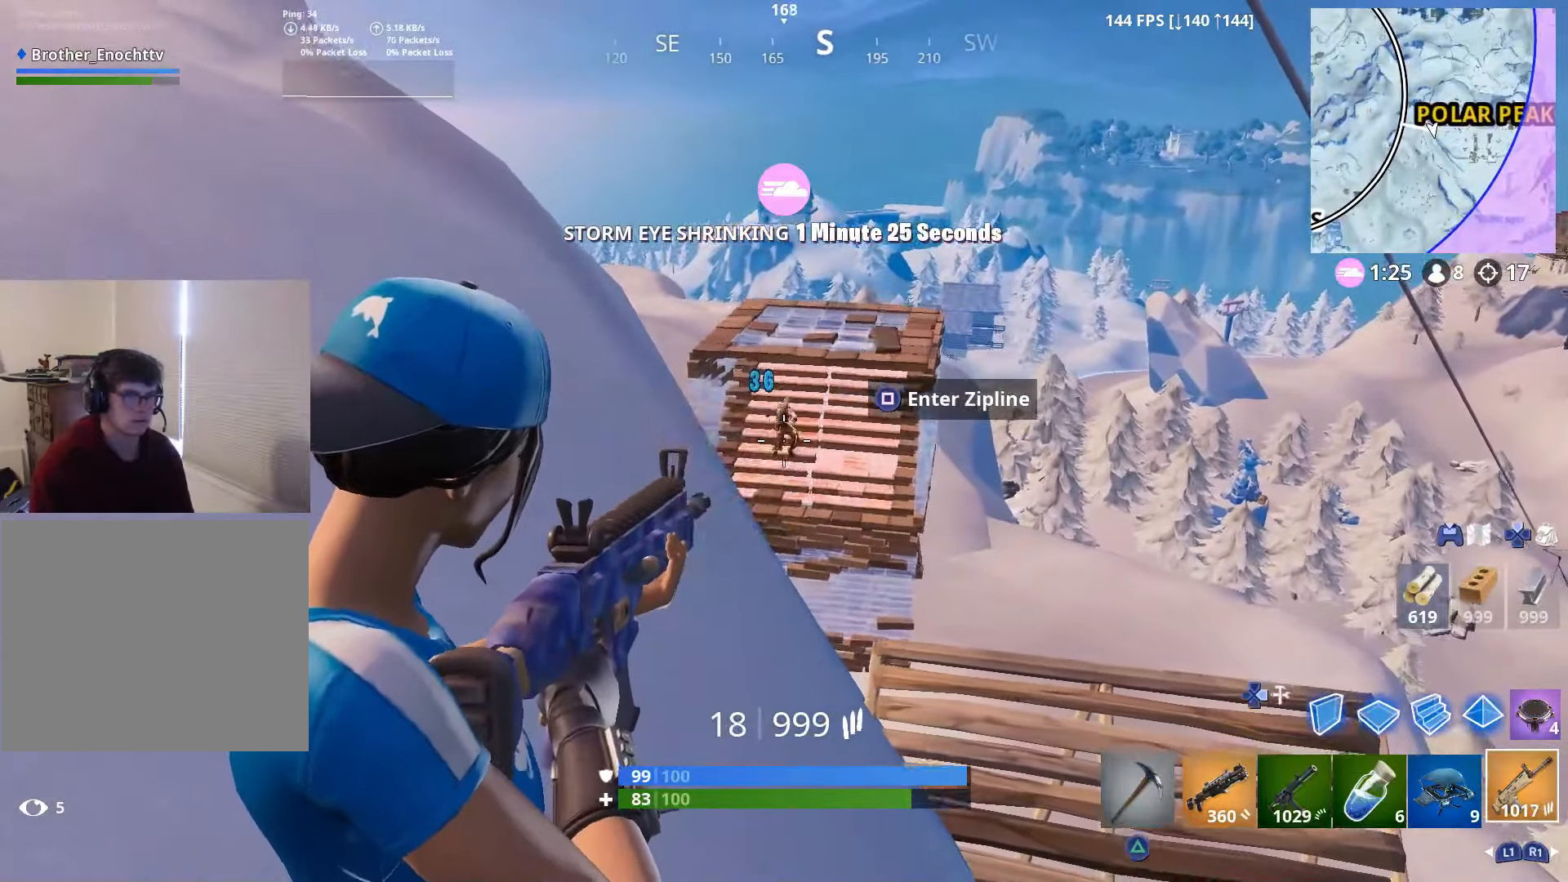
{"buttons": ["L2", "R2"], "left_stick": "up-left", "right_stick": "down", "events": [[66, "right_stick", "up-right"], [100, "left_stick", "left"], [200, "left_stick", "up-left"], [200, "right_stick", "up"], [350, "right_stick", "center"], [400, "right_stick", "down-right"], [450, "right_stick", "down"]]}
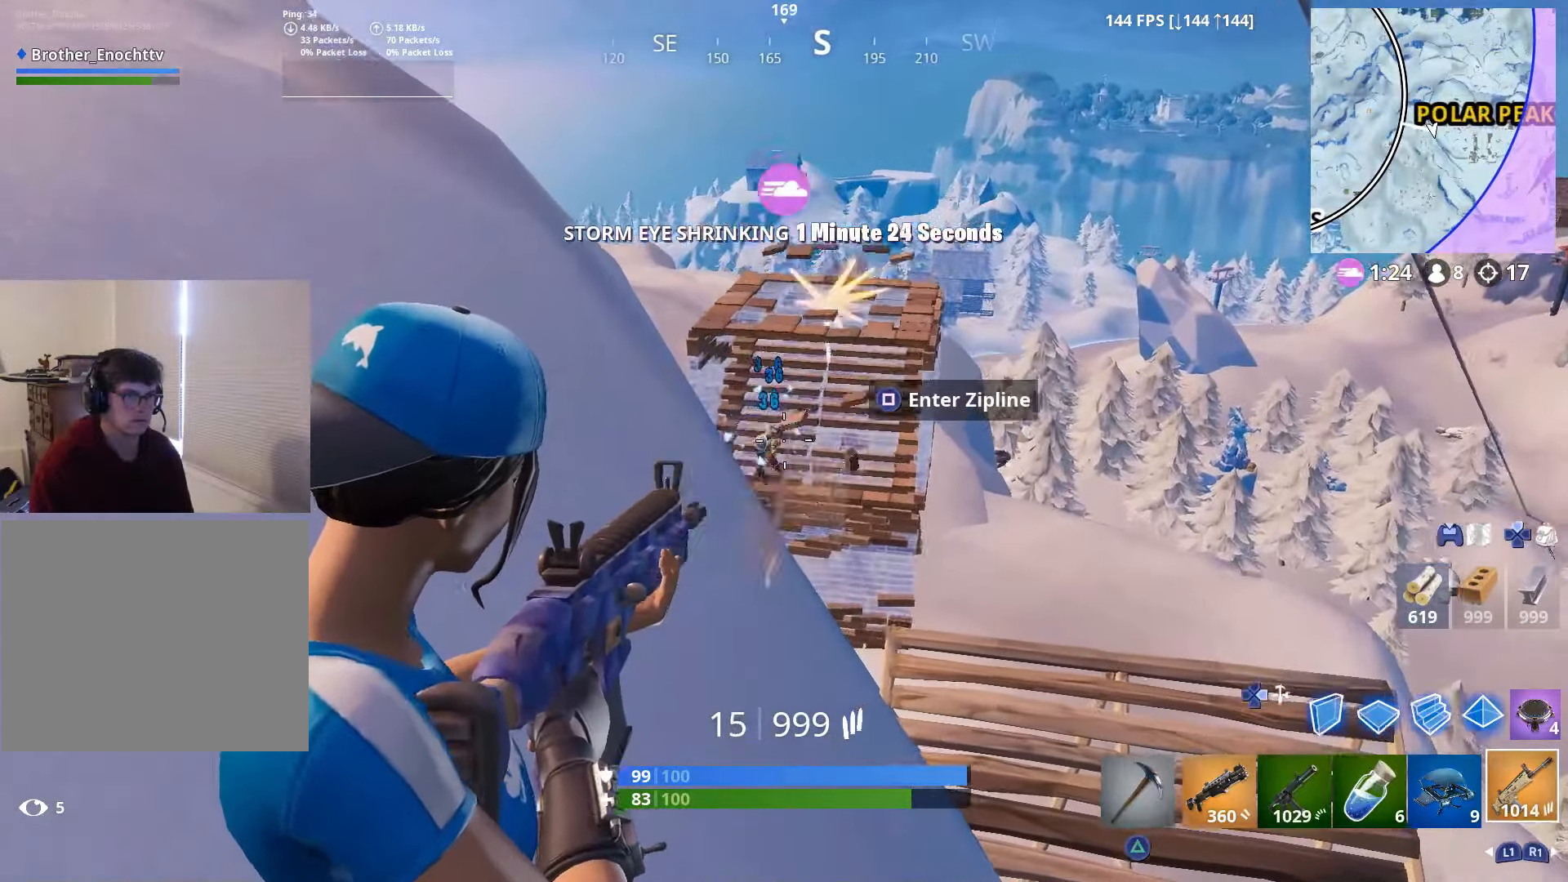
{"buttons": ["L2"], "left_stick": "up-left", "right_stick": "down", "events": [[100, "right_stick", "left"], [266, "right_stick", "down"], [316, "left_stick", "up-right"], [400, "right_stick", "right"], [466, "right_stick", "down"], [500, "R2", "up"], [500, "left_stick", "up-left"]]}
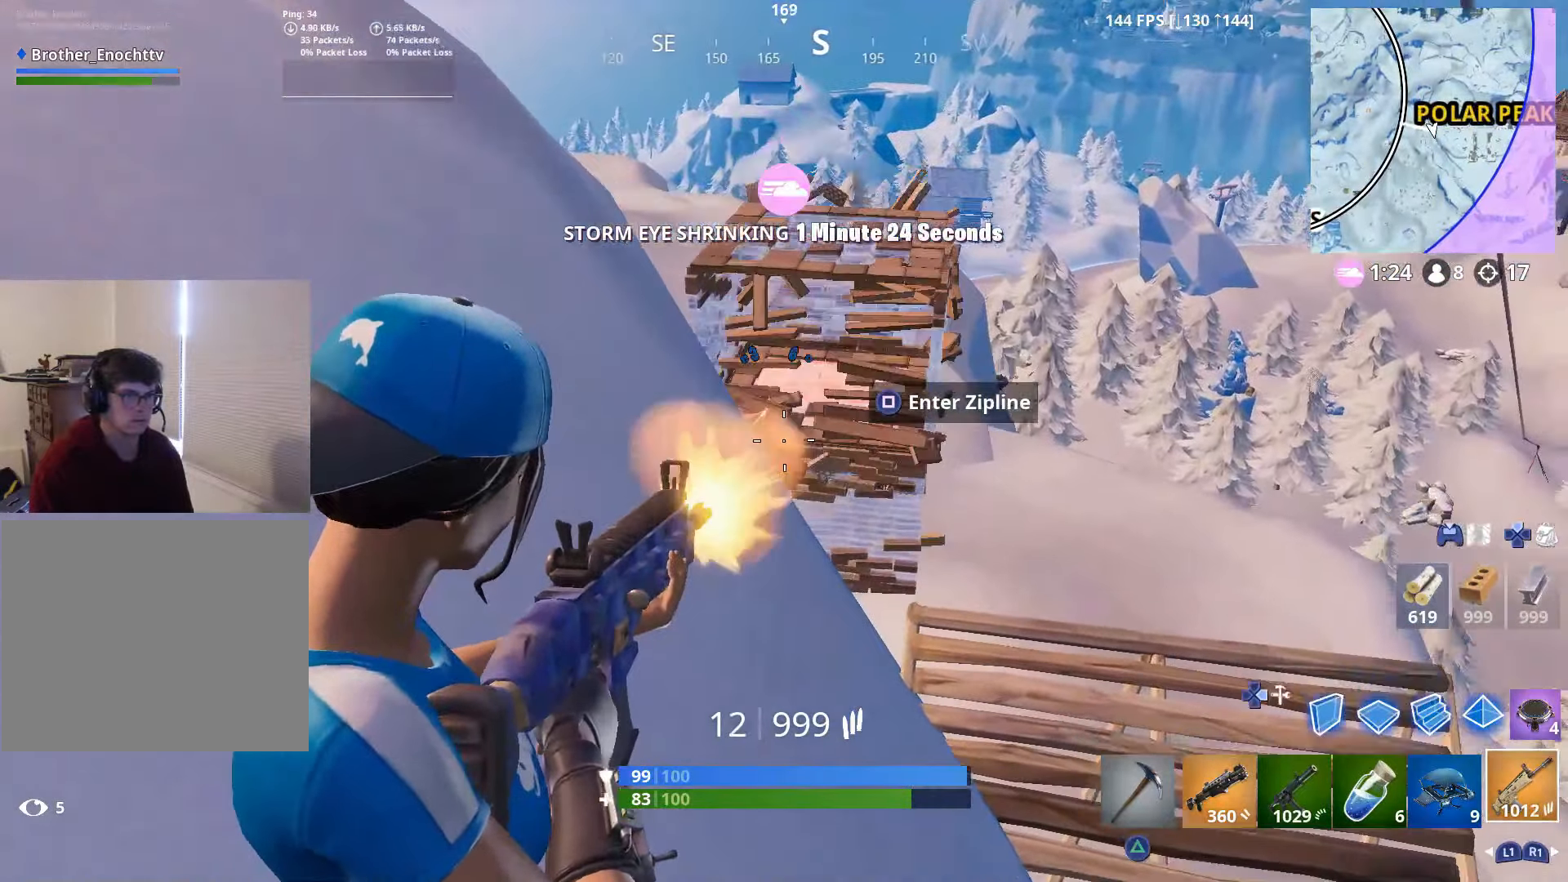
{"buttons": ["R1"], "left_stick": "up-left", "right_stick": "down-right", "events": [[16, "L2", "up"], [100, "right_stick", "center"], [150, "R2", "down"], [200, "right_stick", "up"], [300, "R2", "up"], [300, "right_stick", "center"], [400, "right_stick", "down"], [416, "R1", "down"], [500, "right_stick", "down-right"]]}
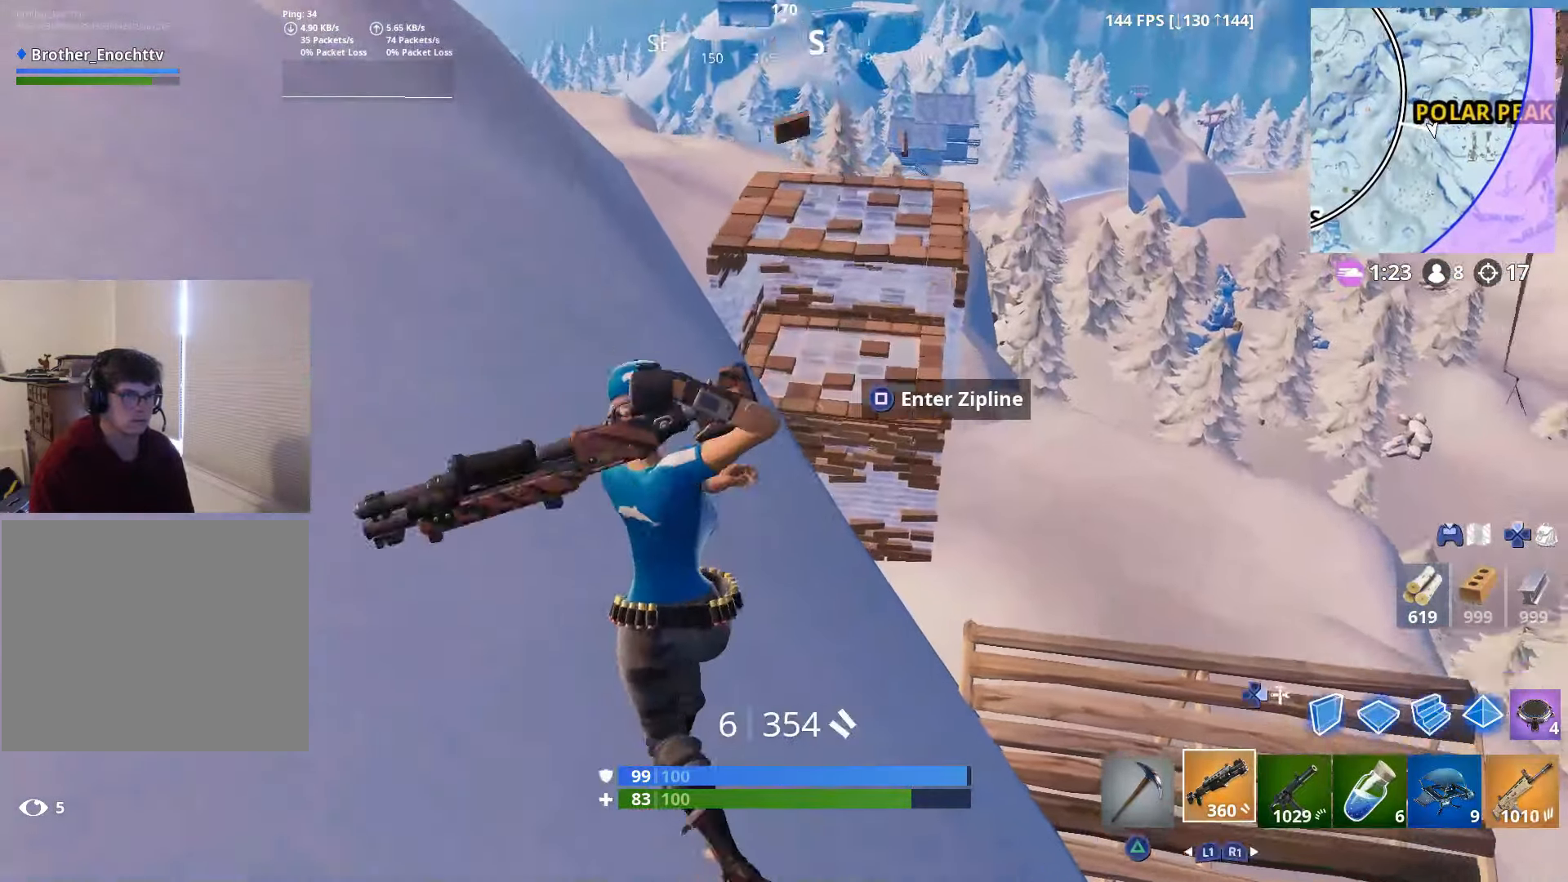
{"buttons": [], "left_stick": "up-left", "right_stick": "right", "events": [[16, "R1", "up"], [150, "right_stick", "center"], [300, "right_stick", "right"]]}
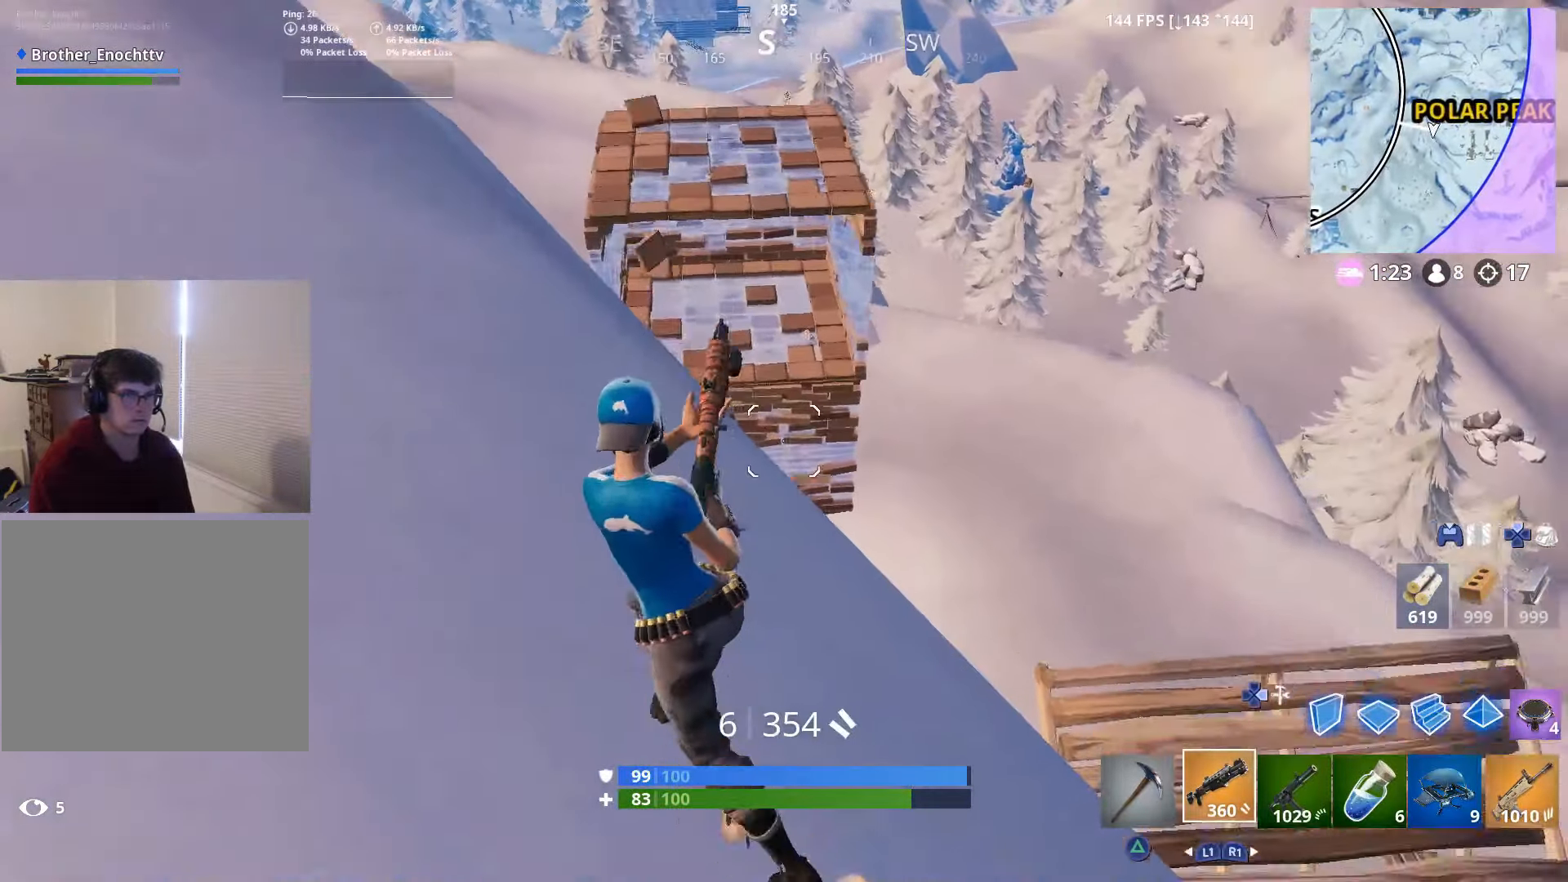
{"buttons": [], "left_stick": "up", "right_stick": "right", "events": [[16, "right_stick", "center"], [200, "right_stick", "right"], [450, "left_stick", "up"]]}
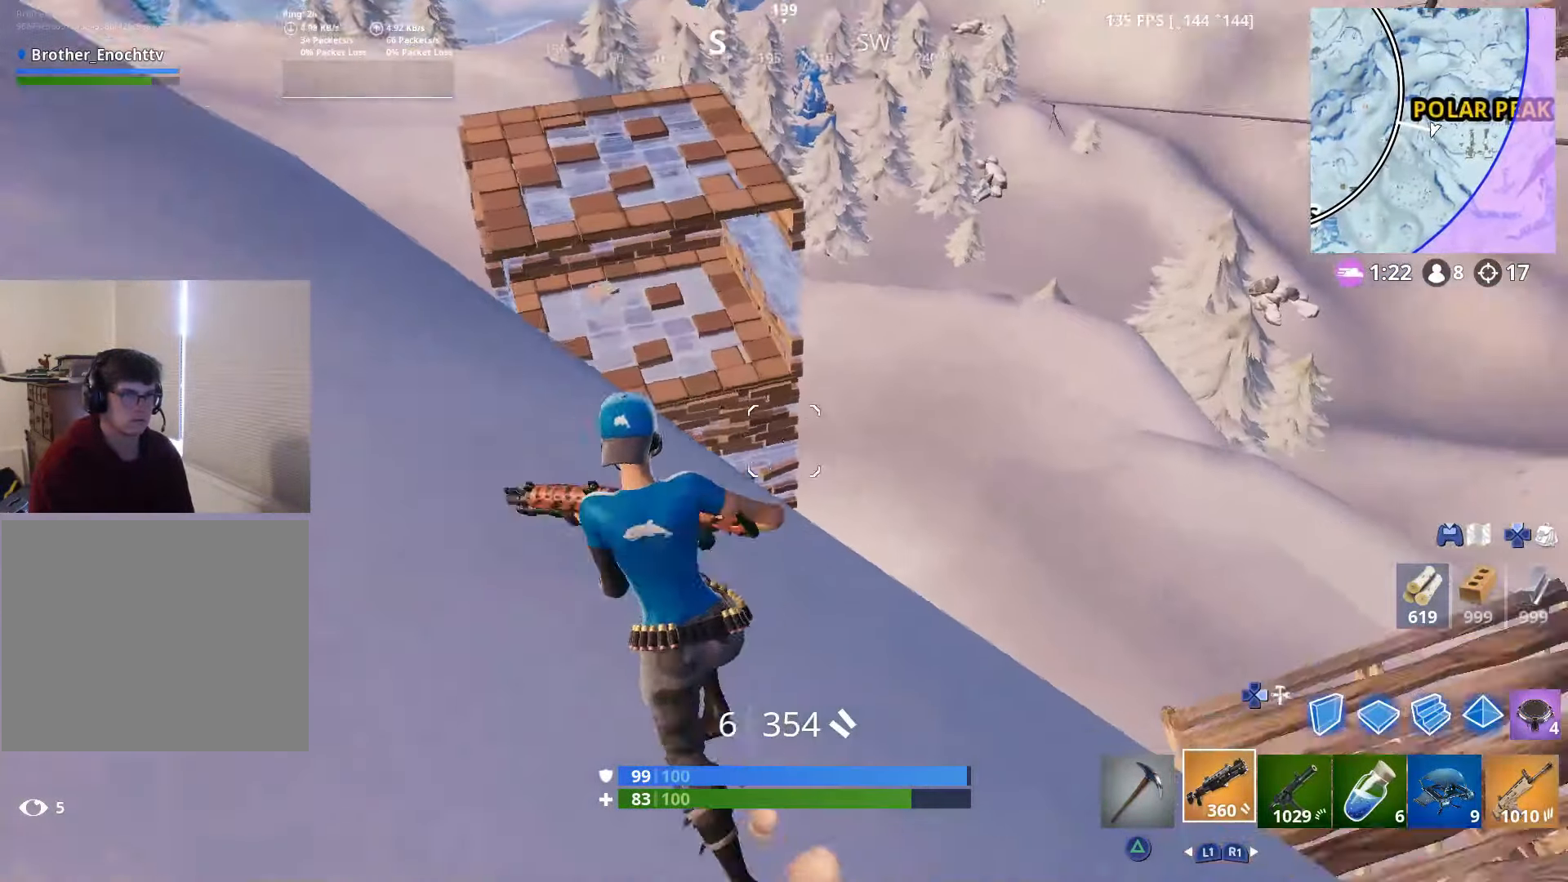
{"buttons": [], "left_stick": "right", "right_stick": "center", "events": [[50, "left_stick", "right"], [100, "left_stick", "down-right"], [100, "right_stick", "center"], [166, "right_stick", "right"], [266, "left_stick", "right"], [400, "right_stick", "center"]]}
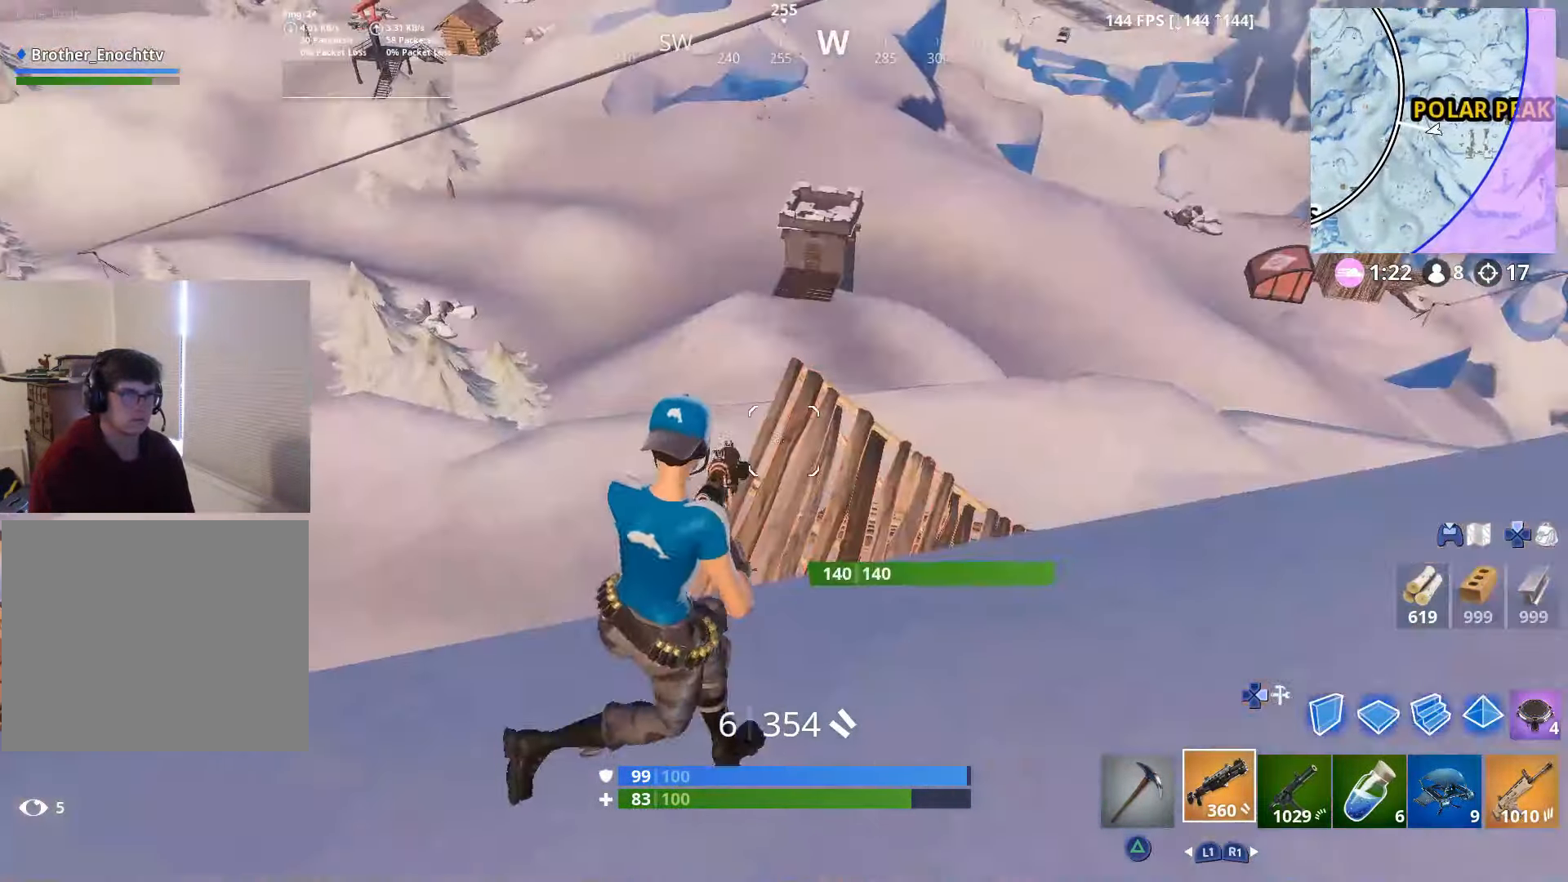
{"buttons": [], "left_stick": "down", "right_stick": "center", "events": [[50, "L1", "down"], [50, "right_stick", "left"], [150, "L1", "up"], [200, "right_stick", "center"], [300, "right_stick", "left"], [450, "right_stick", "center"], [500, "left_stick", "down"]]}
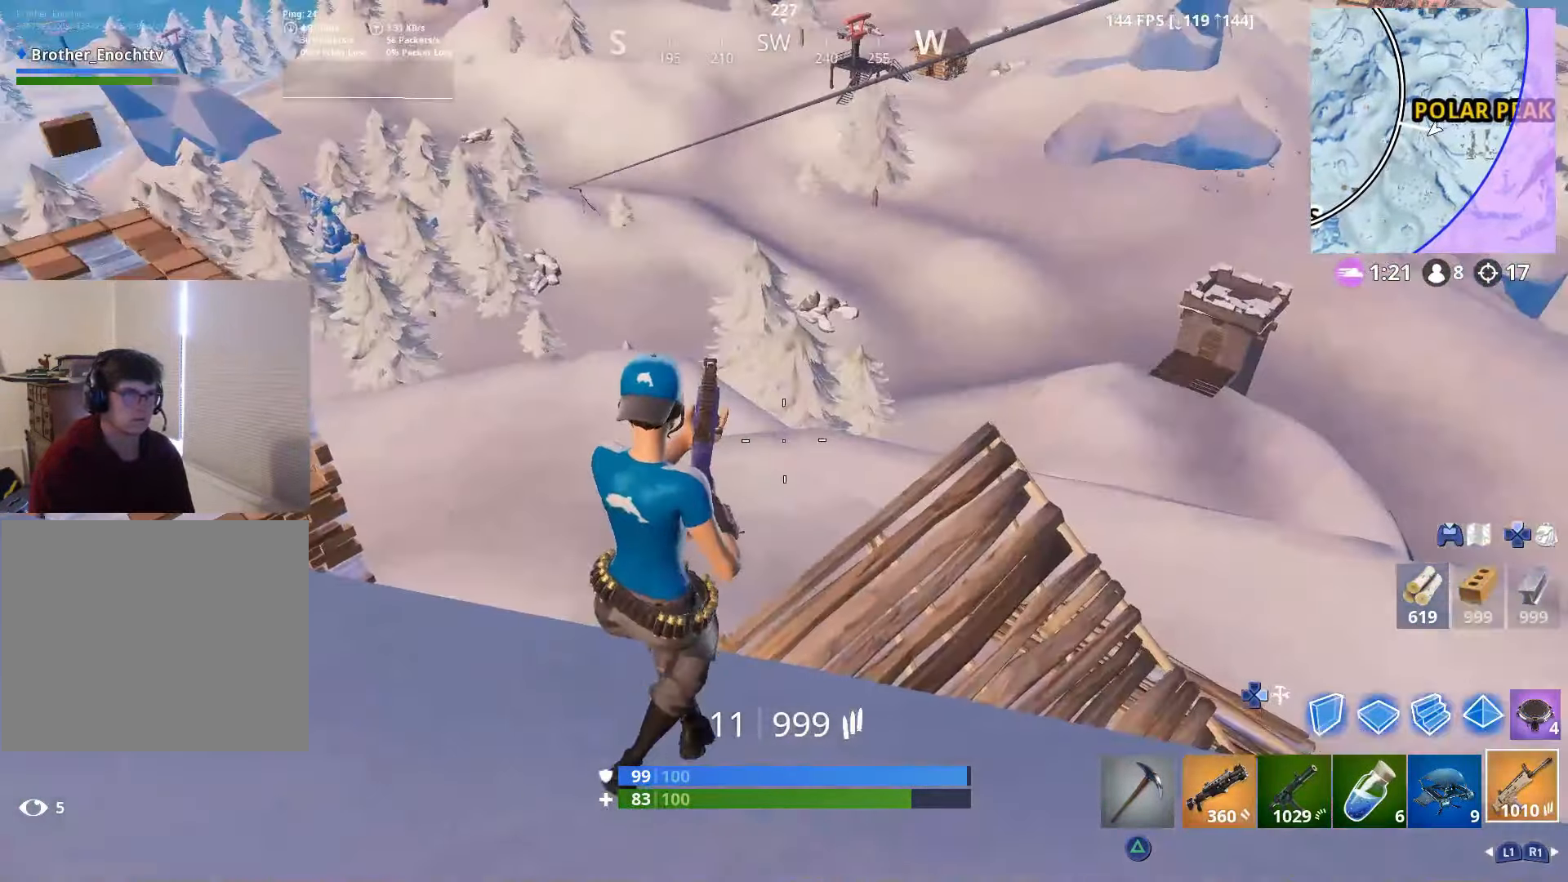
{"buttons": [], "left_stick": "up-right", "right_stick": "center", "events": [[16, "SQUARE", "down"], [50, "left_stick", "left"], [100, "SQUARE", "up"], [216, "left_stick", "up-left"], [216, "right_stick", "left"], [350, "left_stick", "up"], [350, "right_stick", "center"], [500, "left_stick", "up-right"]]}
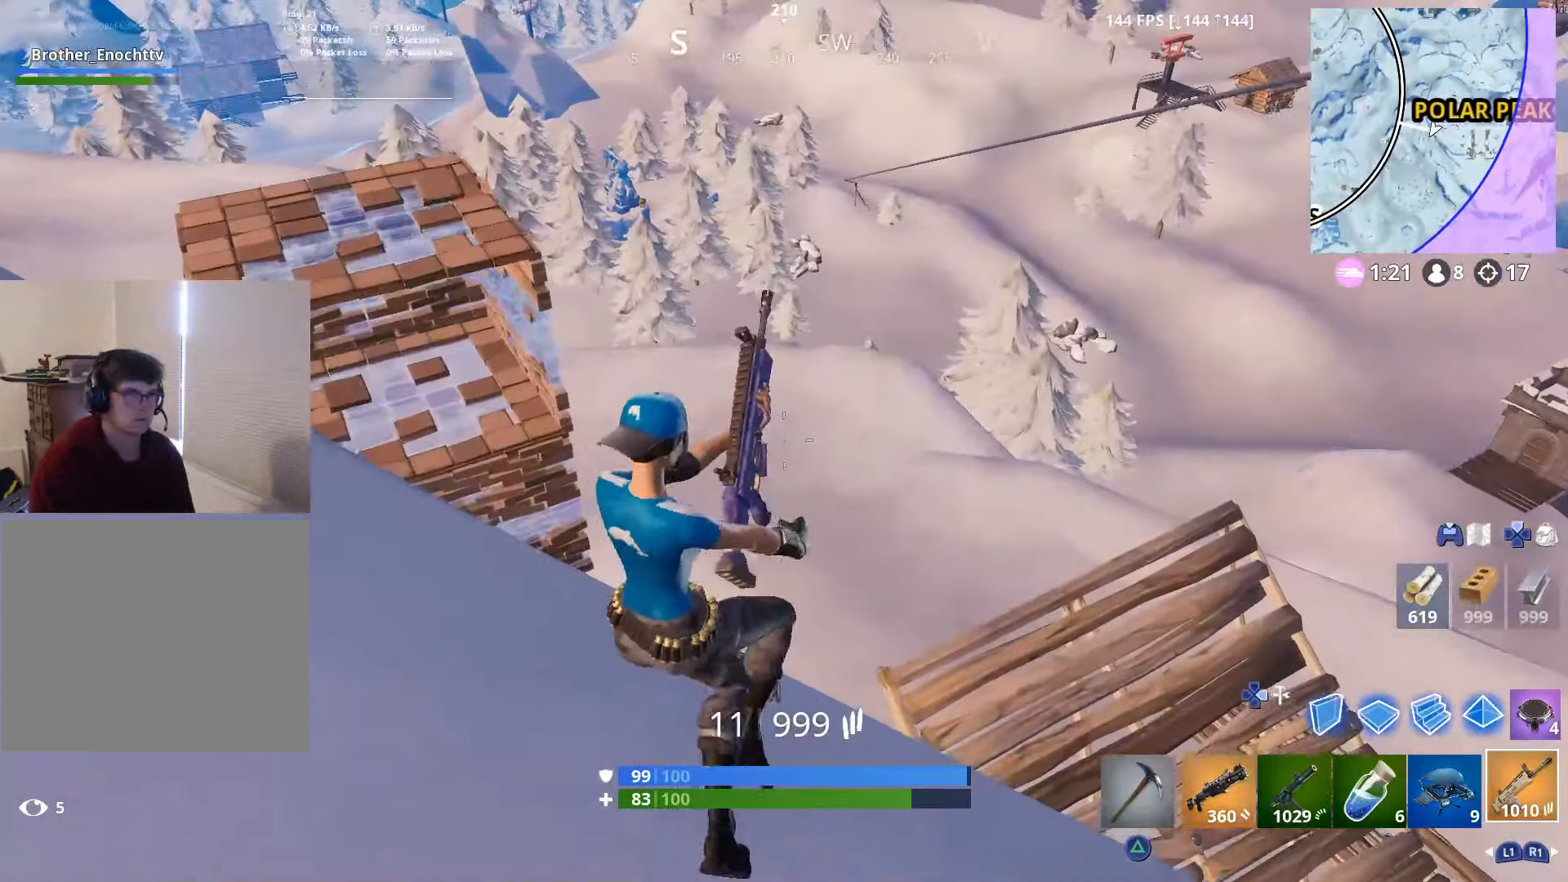
{"buttons": [], "left_stick": "up-right", "right_stick": "center", "events": [[50, "right_stick", "right"], [350, "right_stick", "center"]]}
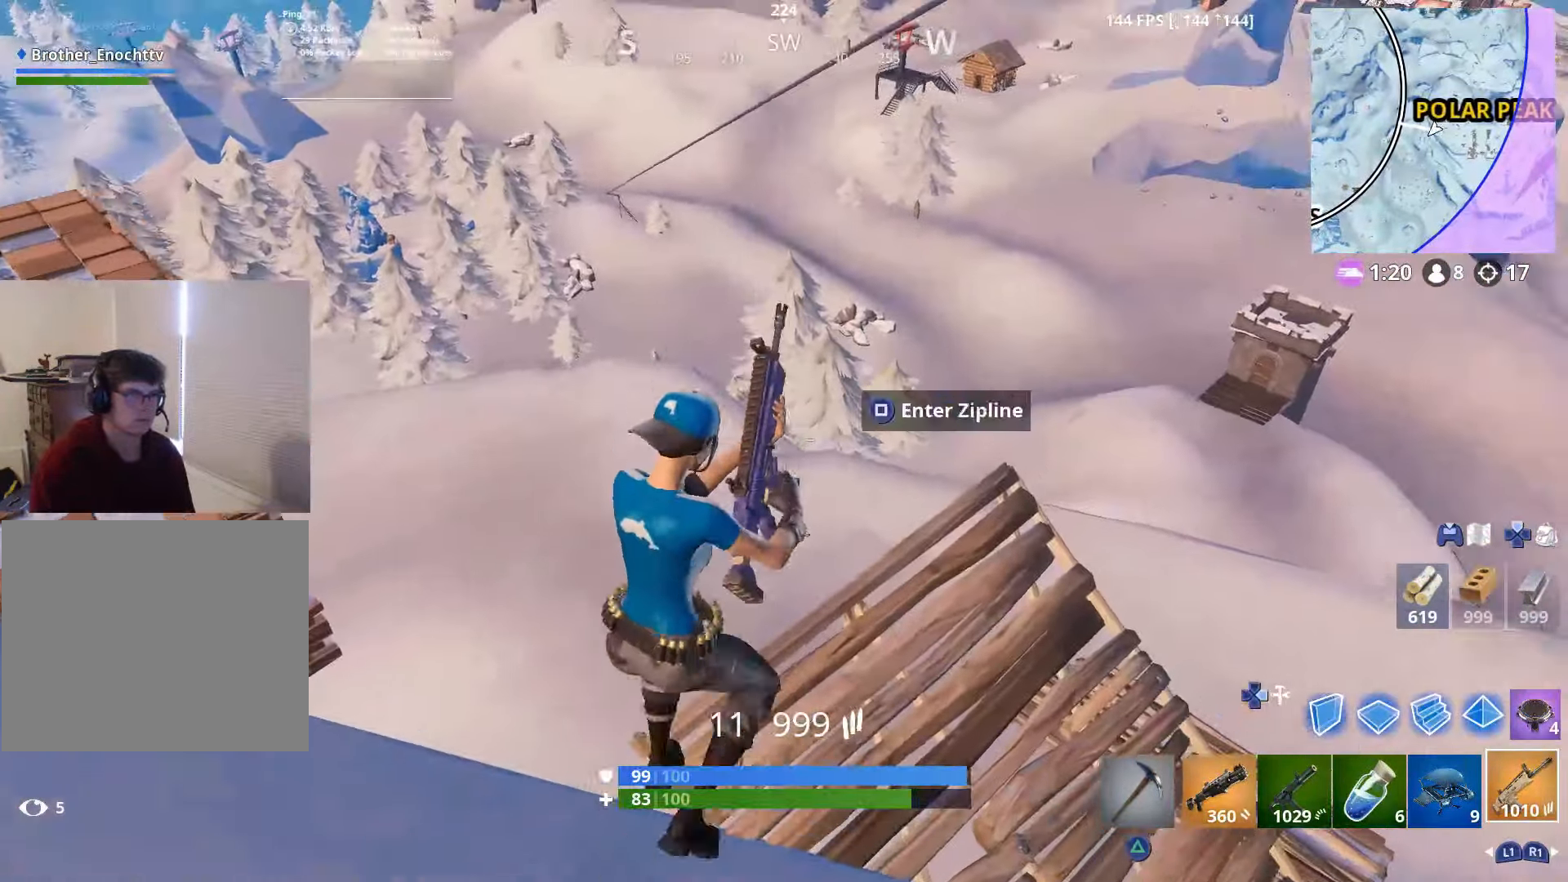
{"buttons": [], "left_stick": "up-right", "right_stick": "center", "events": [[16, "left_stick", "up"], [50, "right_stick", "left"], [317, "right_stick", "center"], [350, "left_stick", "up-right"], [367, "right_stick", "right"], [500, "right_stick", "center"]]}
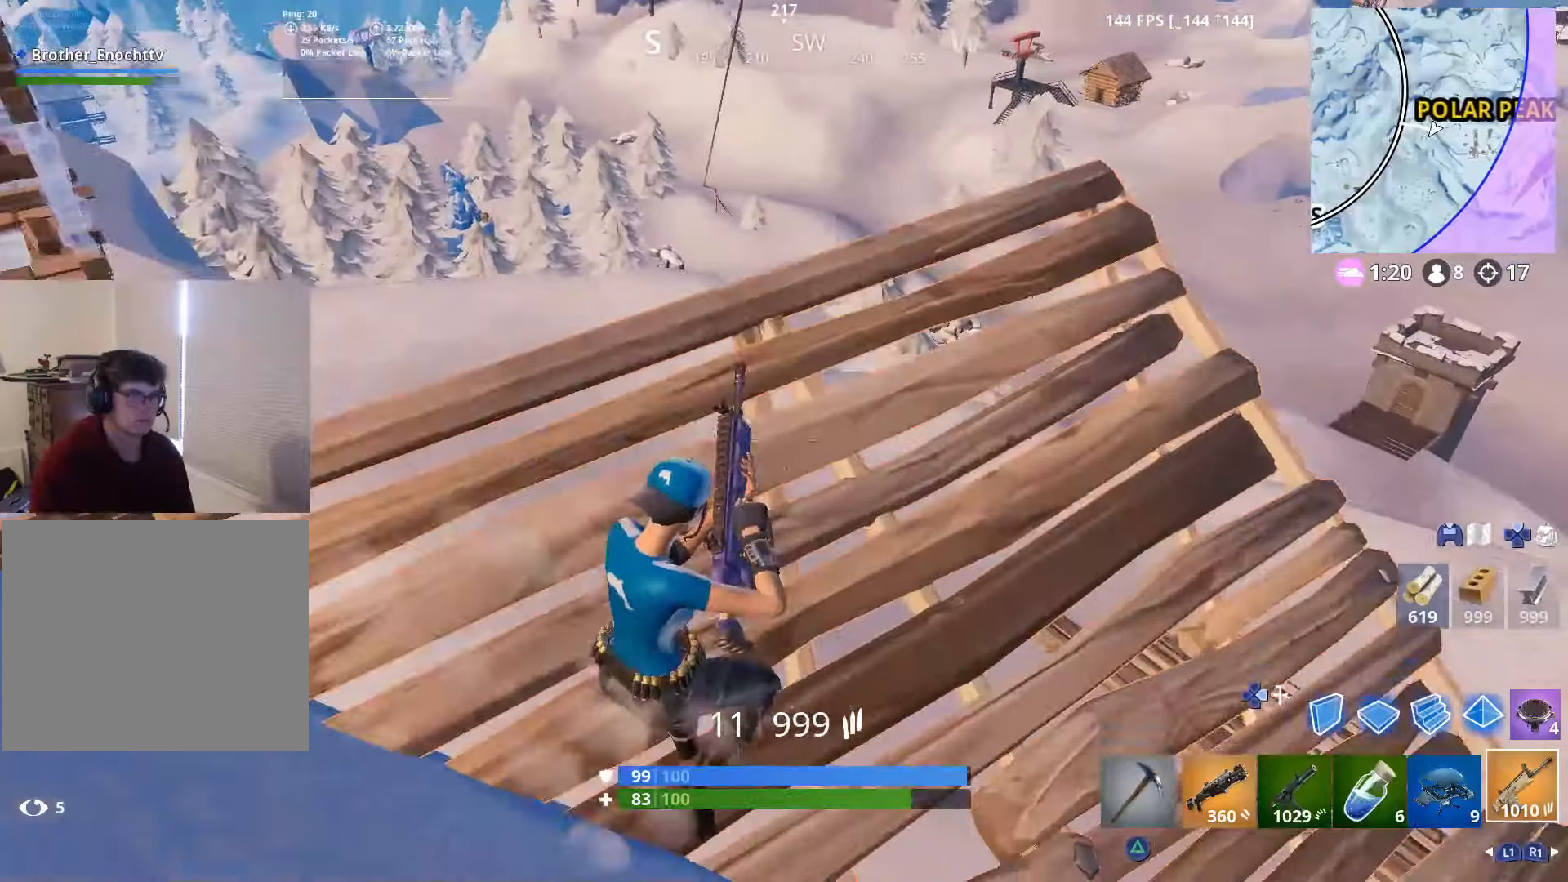
{"buttons": [], "left_stick": "up-right", "right_stick": "center", "events": []}
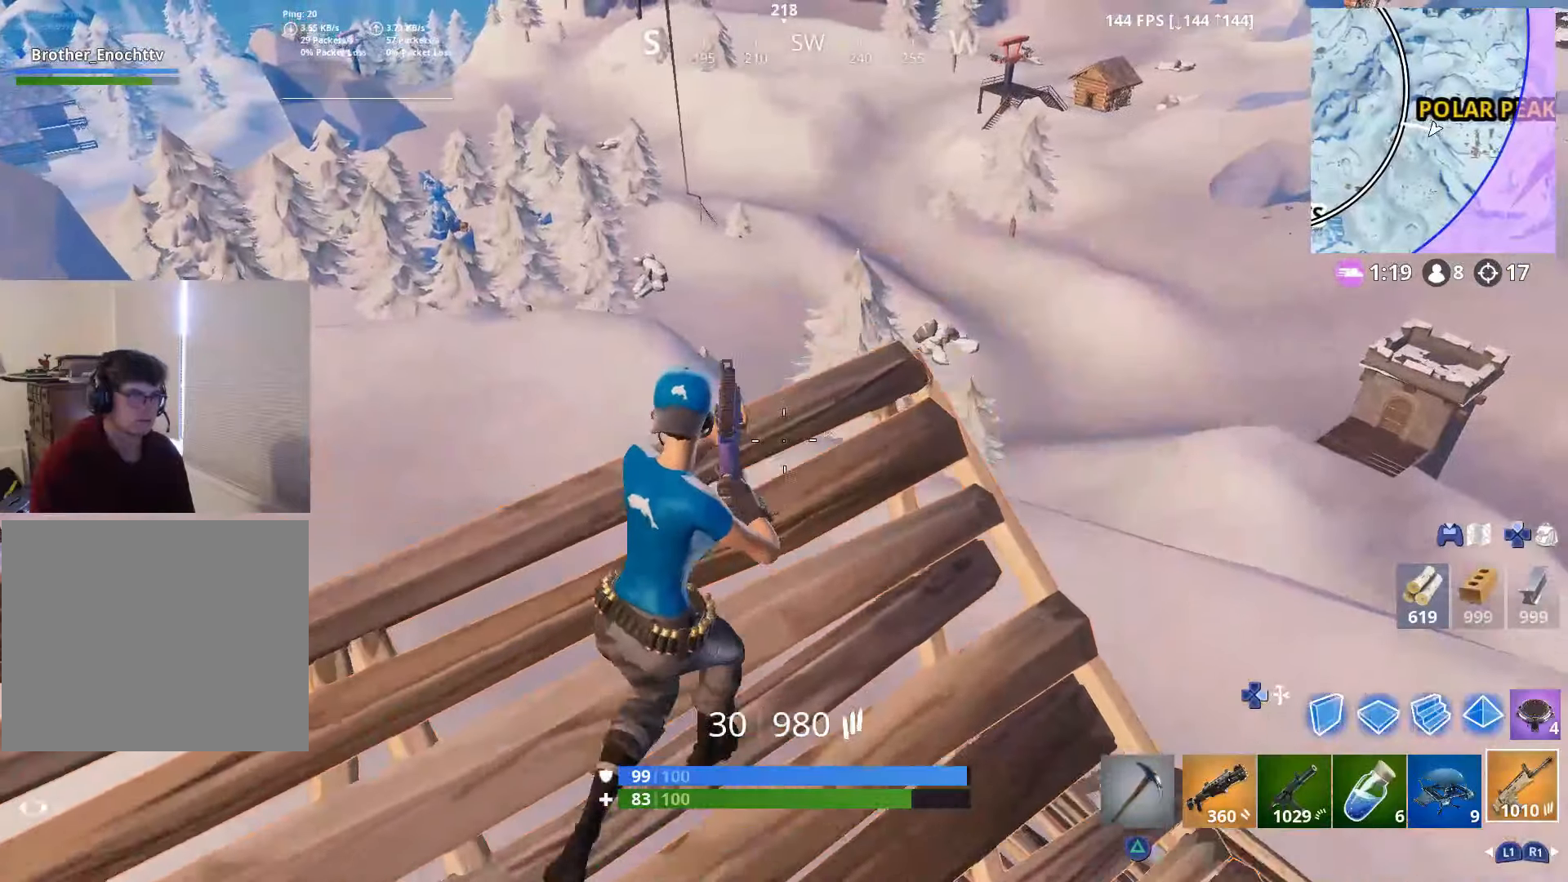
{"buttons": [], "left_stick": "up-right", "right_stick": "center", "events": [[150, "right_stick", "left"], [317, "right_stick", "center"]]}
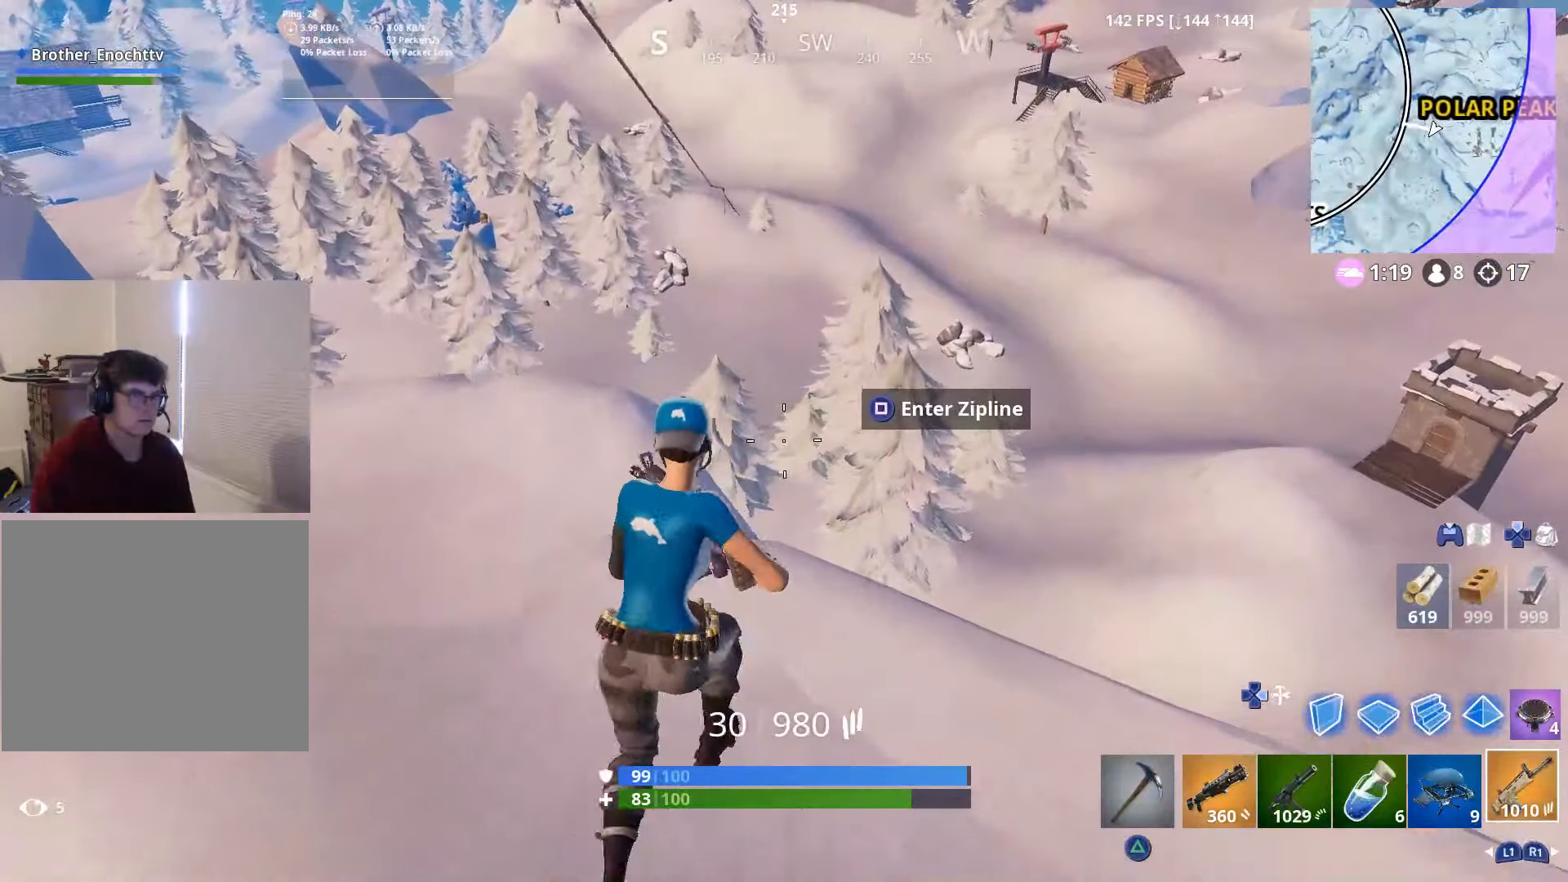
{"buttons": [], "left_stick": "up-right", "right_stick": "right", "events": [[450, "right_stick", "right"]]}
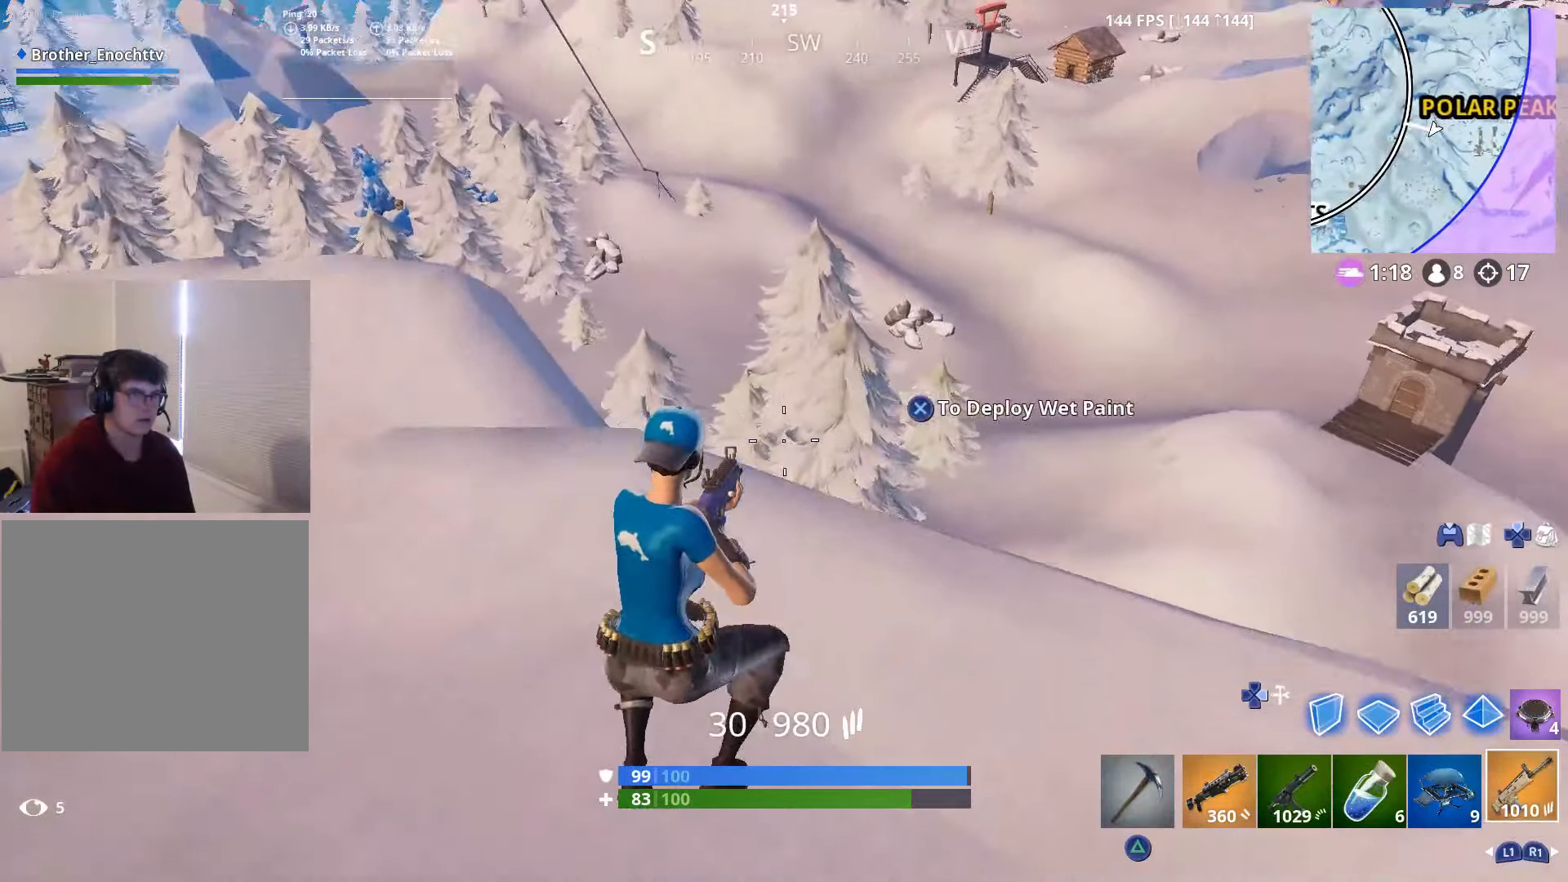
{"buttons": [], "left_stick": "up-right", "right_stick": "down-right", "events": [[400, "right_stick", "center"], [500, "right_stick", "down-right"]]}
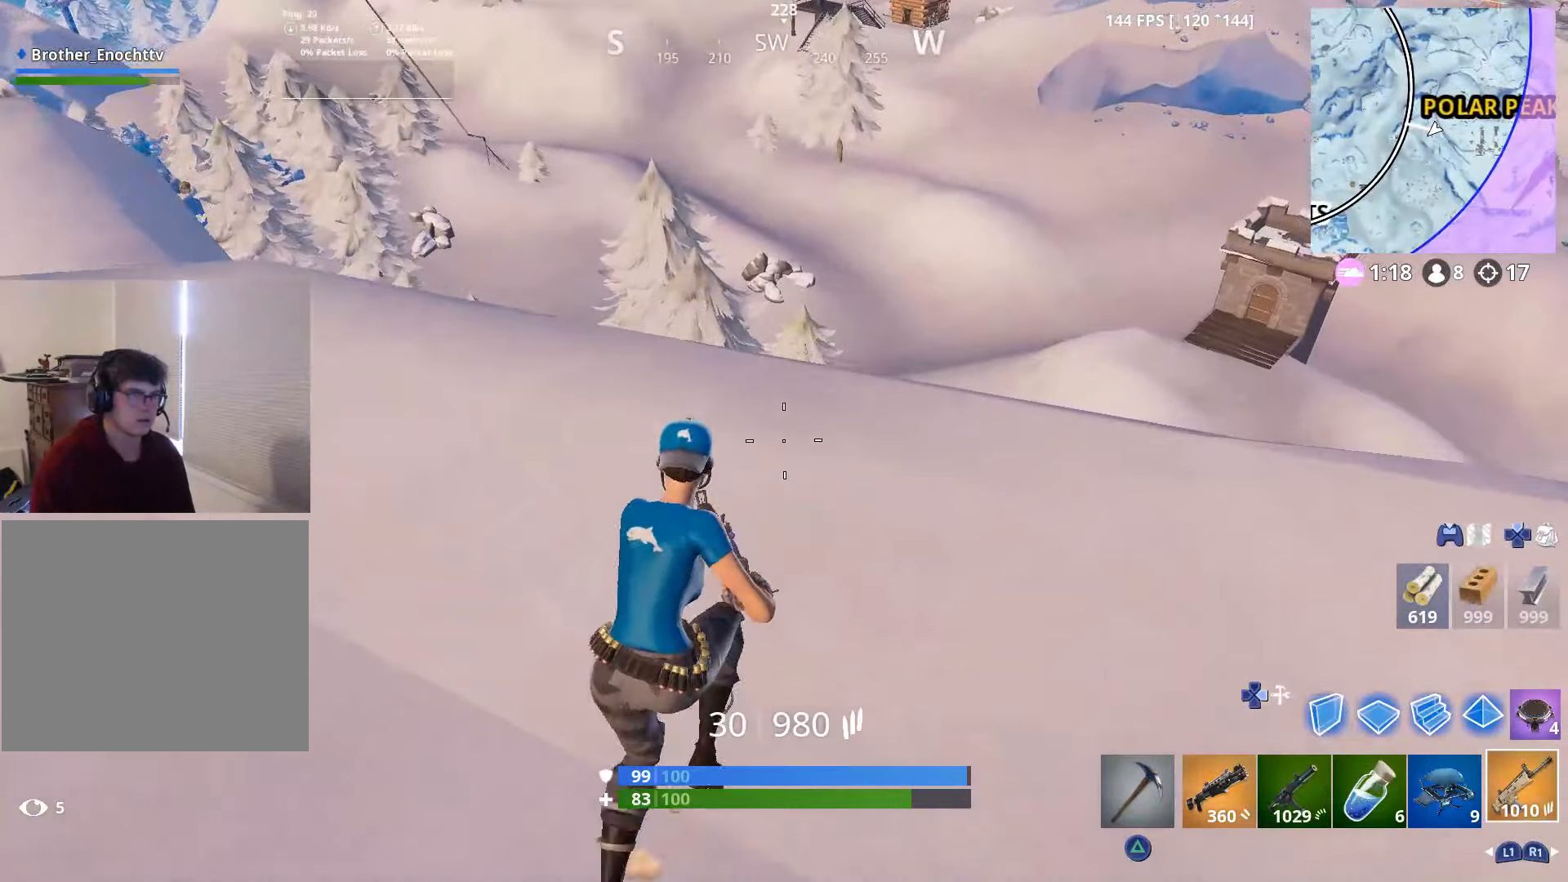
{"buttons": ["L2"], "left_stick": "center", "right_stick": "right", "events": [[117, "right_stick", "center"], [350, "R3", "down"], [450, "R3", "up"], [450, "right_stick", "right"], [467, "L2", "down"], [500, "left_stick", "center"]]}
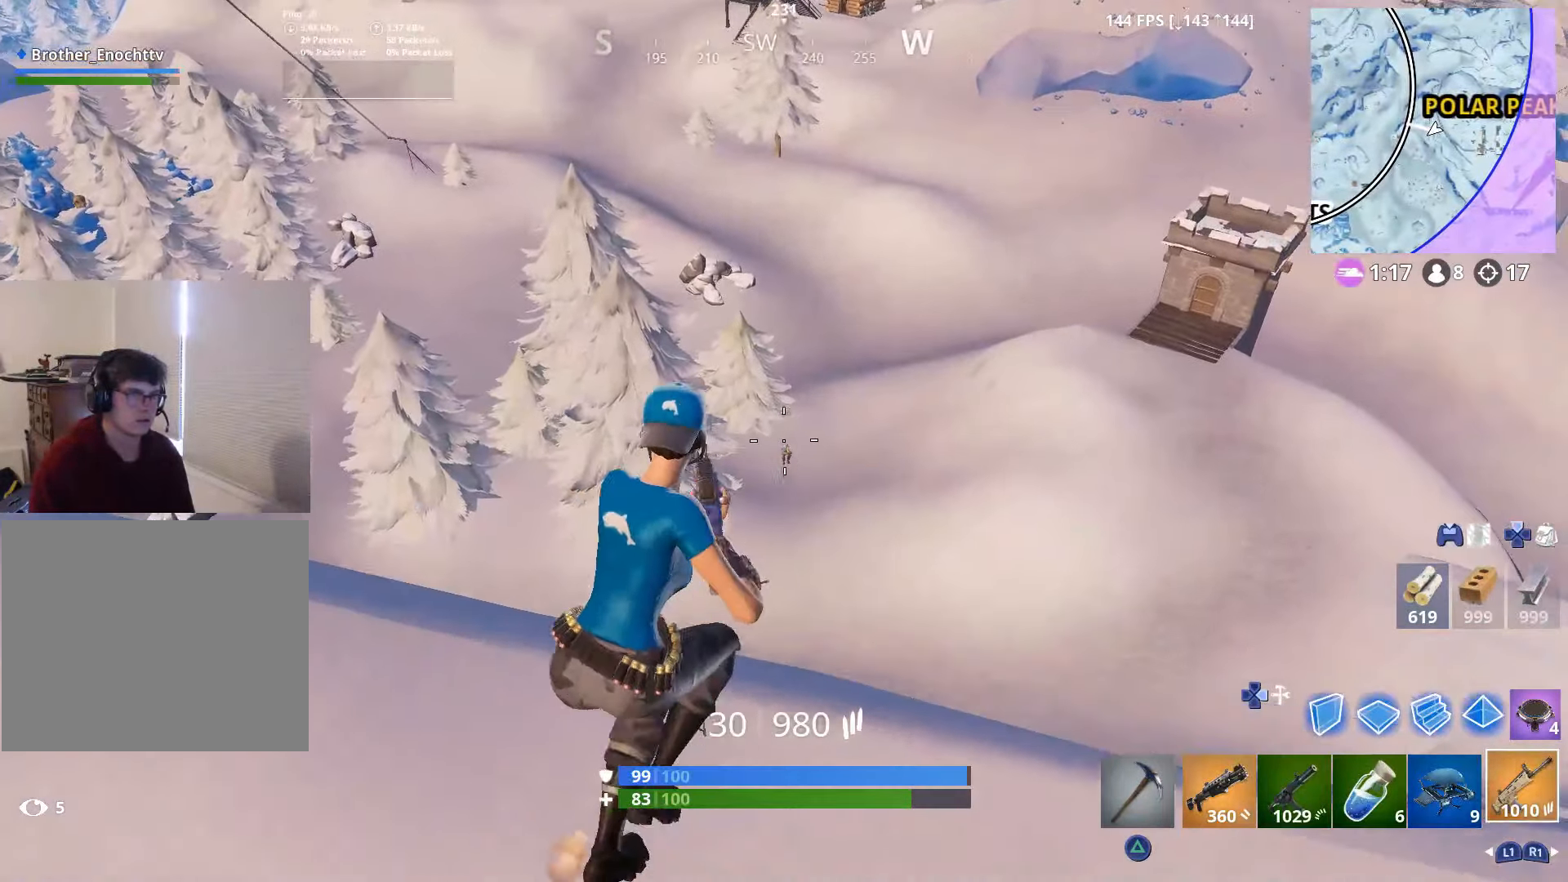
{"buttons": ["L2", "R2"], "left_stick": "center", "right_stick": "center", "events": [[150, "right_stick", "center"], [250, "right_stick", "up-right"], [350, "right_stick", "up"], [400, "R2", "down"], [500, "right_stick", "center"]]}
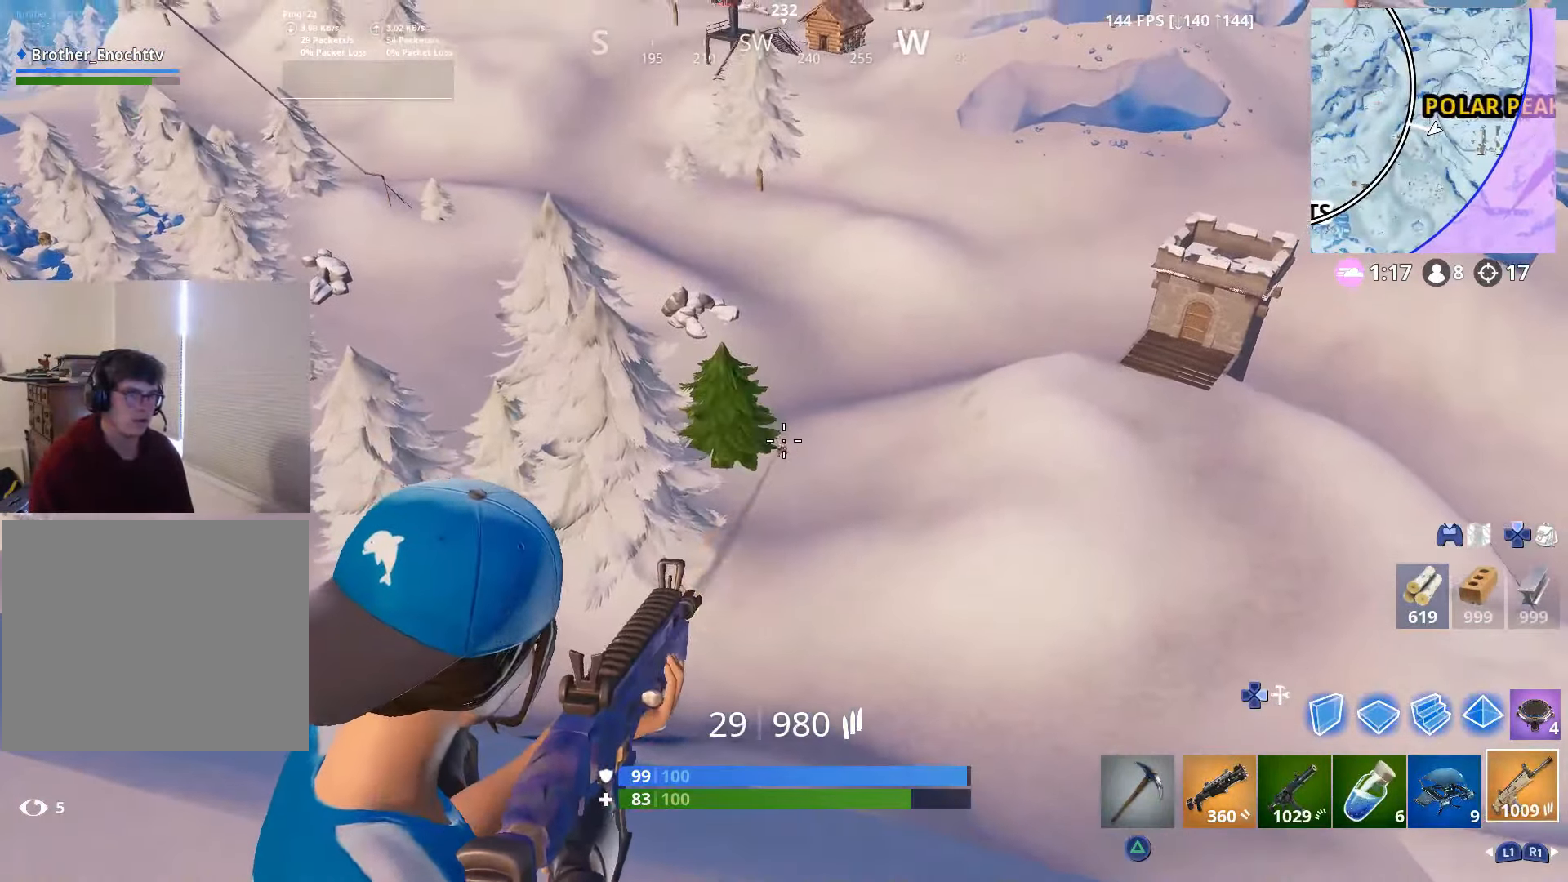
{"buttons": ["L2", "R2"], "left_stick": "center", "right_stick": "up-right", "events": [[50, "right_stick", "down"], [367, "right_stick", "up"], [450, "right_stick", "up-right"]]}
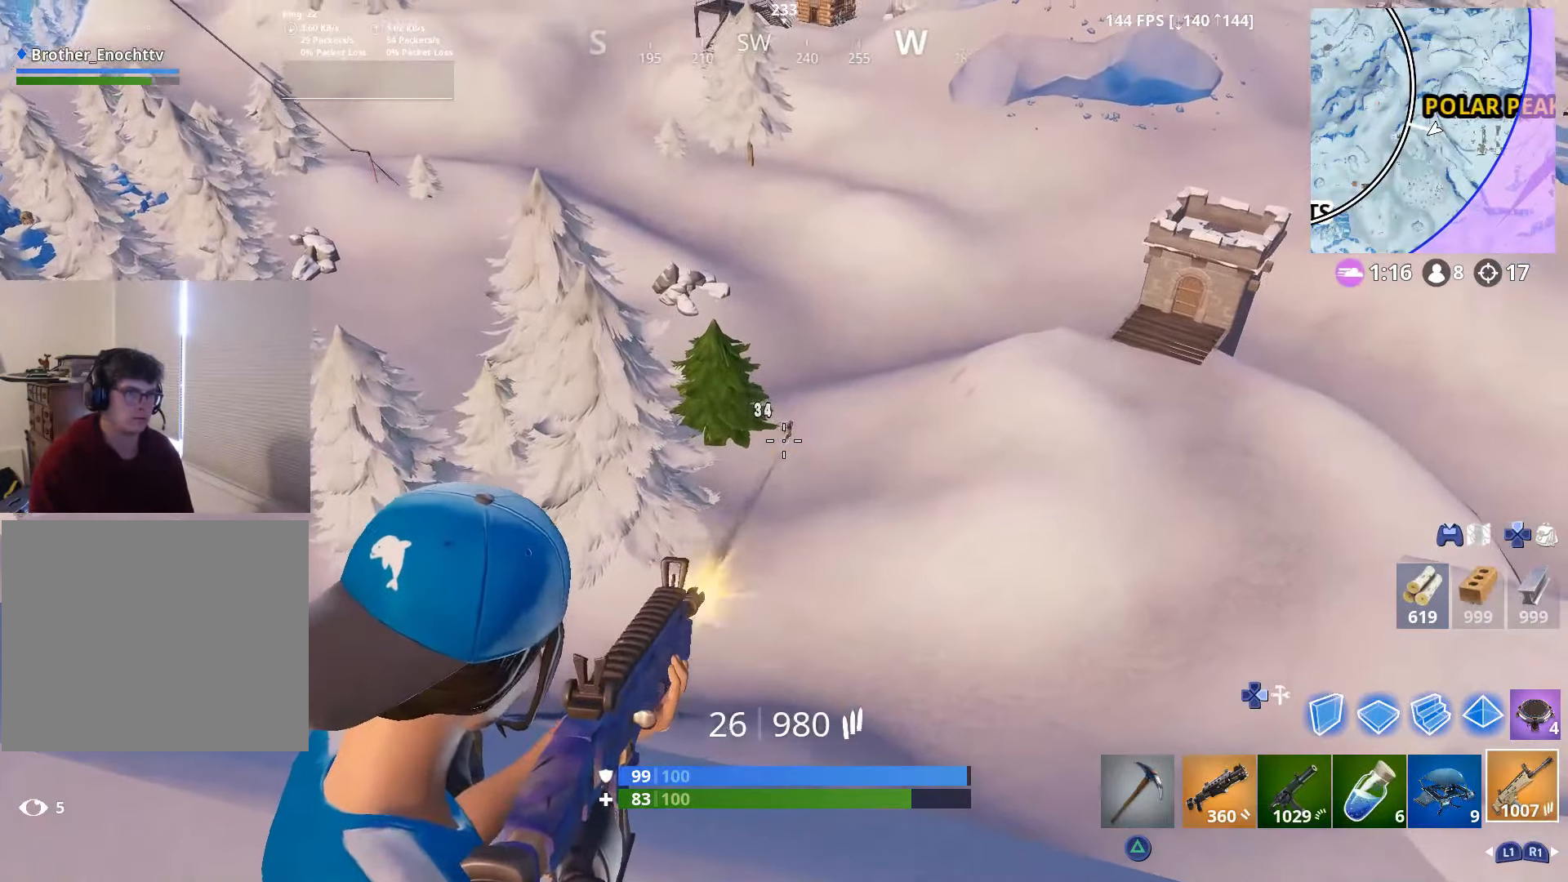
{"buttons": ["L2", "R2"], "left_stick": "center", "right_stick": "down", "events": [[100, "R2", "up"], [117, "right_stick", "up"], [150, "L2", "up"], [200, "L2", "down"], [217, "R2", "down"], [417, "right_stick", "right"], [500, "right_stick", "down"]]}